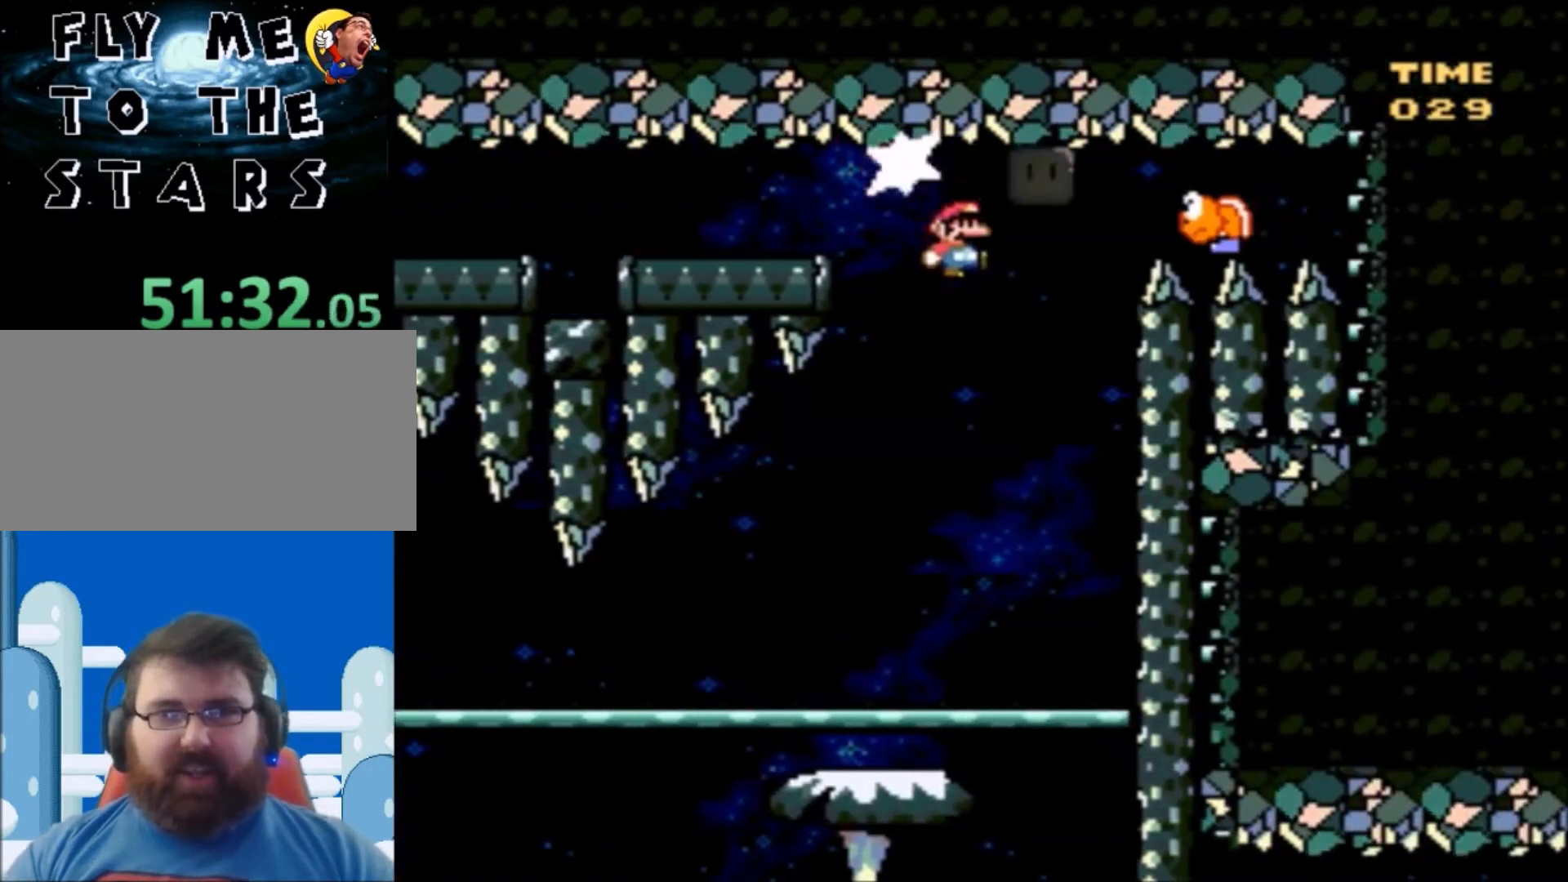
Gameplay with a controller (Nintendo layout); each line is a JSON object with the inputs held at the frame after it. "events" lists button and stick changes between this image and that frame as [ms after this image, input, new state], when the widget could be followed in between. Not read: L3 R3.
{"buttons": ["X", "DPAD_LEFT"], "events": [[67, "DPAD_RIGHT", "up"], [434, "DPAD_LEFT", "down"]]}
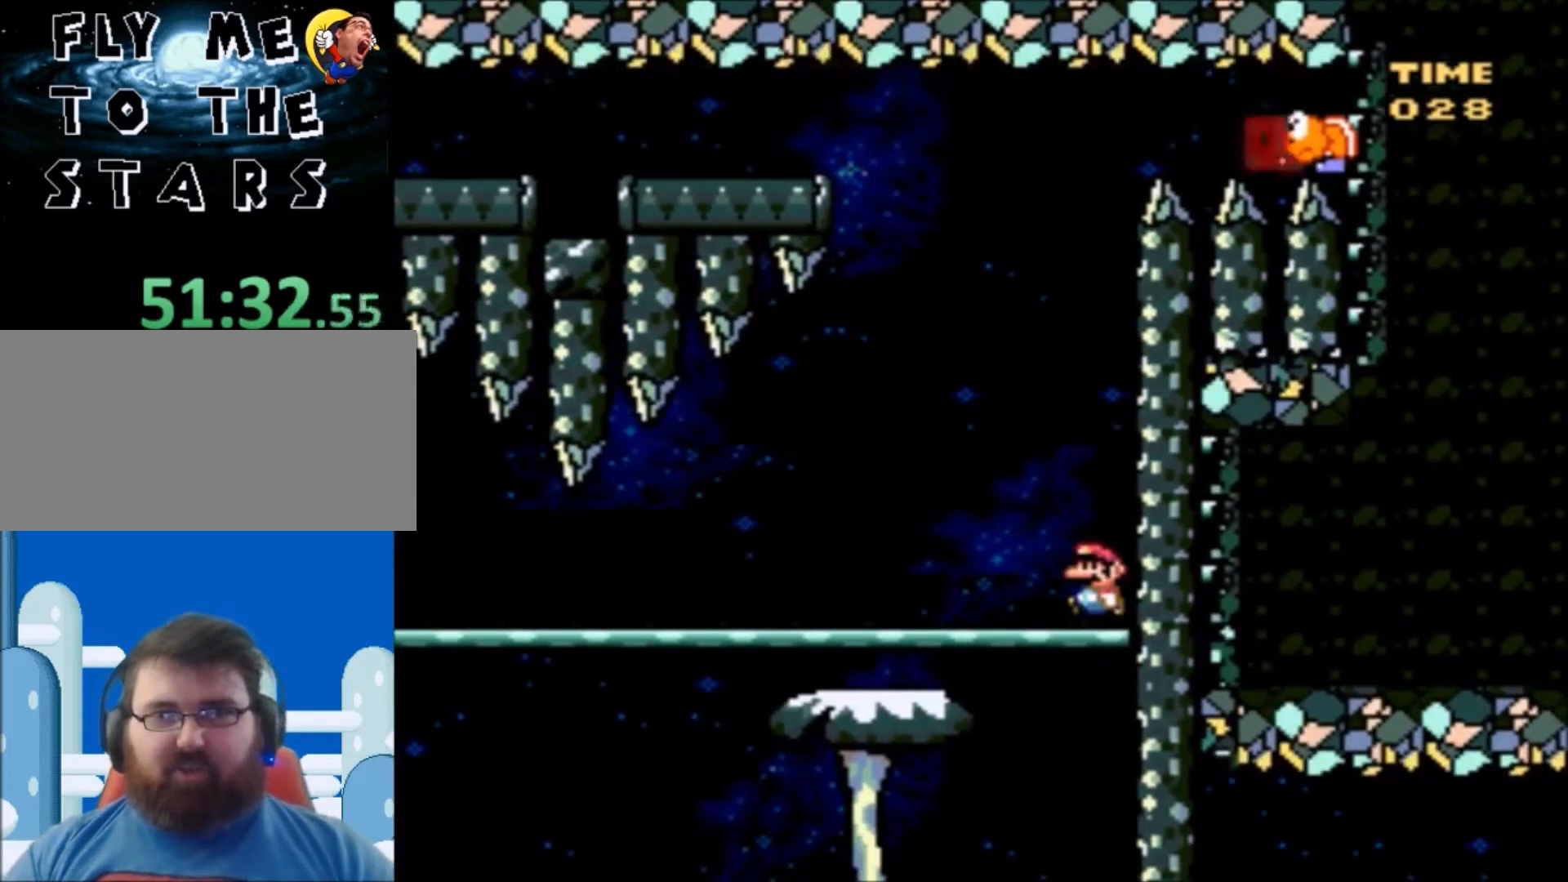
{"buttons": ["X", "DPAD_LEFT"], "events": []}
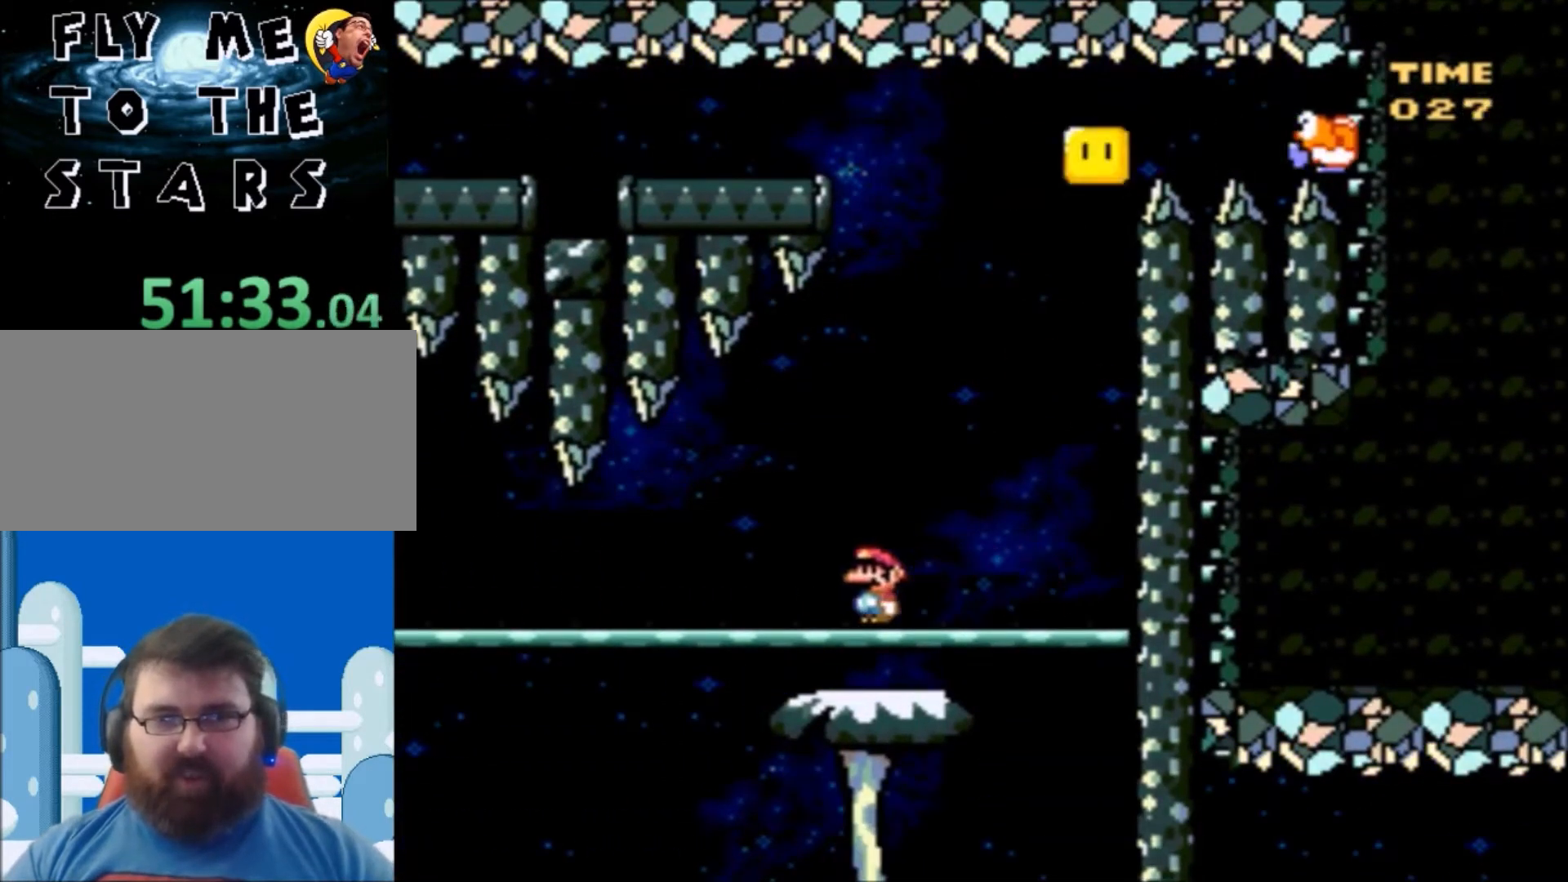
{"buttons": ["X", "DPAD_LEFT"], "events": []}
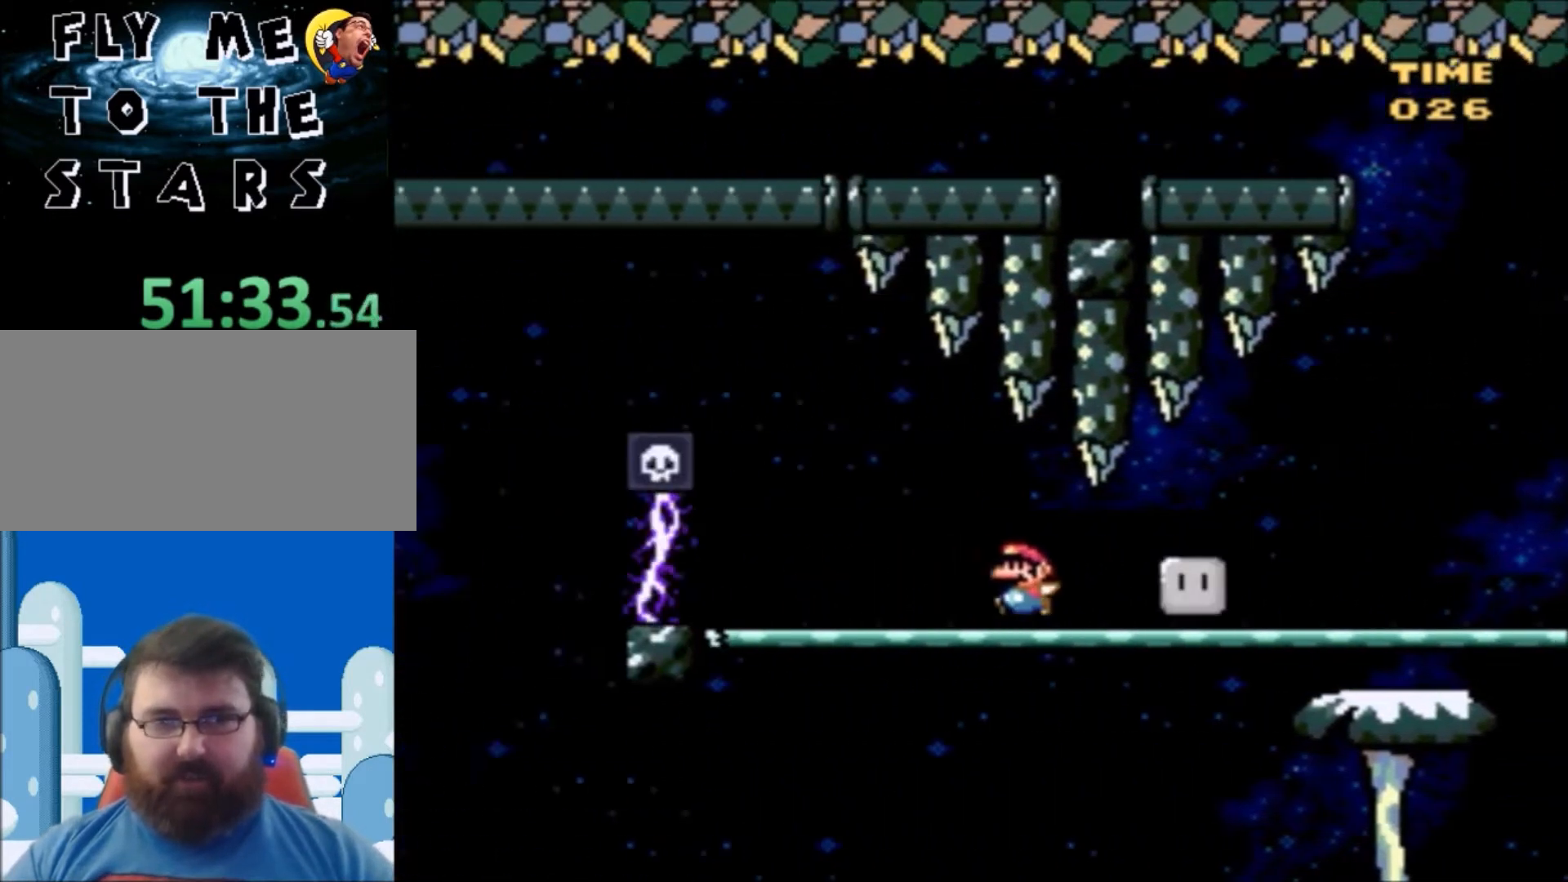
{"buttons": ["B", "Y", "DPAD_LEFT"], "events": [[166, "B", "down"], [166, "X", "up"], [166, "Y", "down"]]}
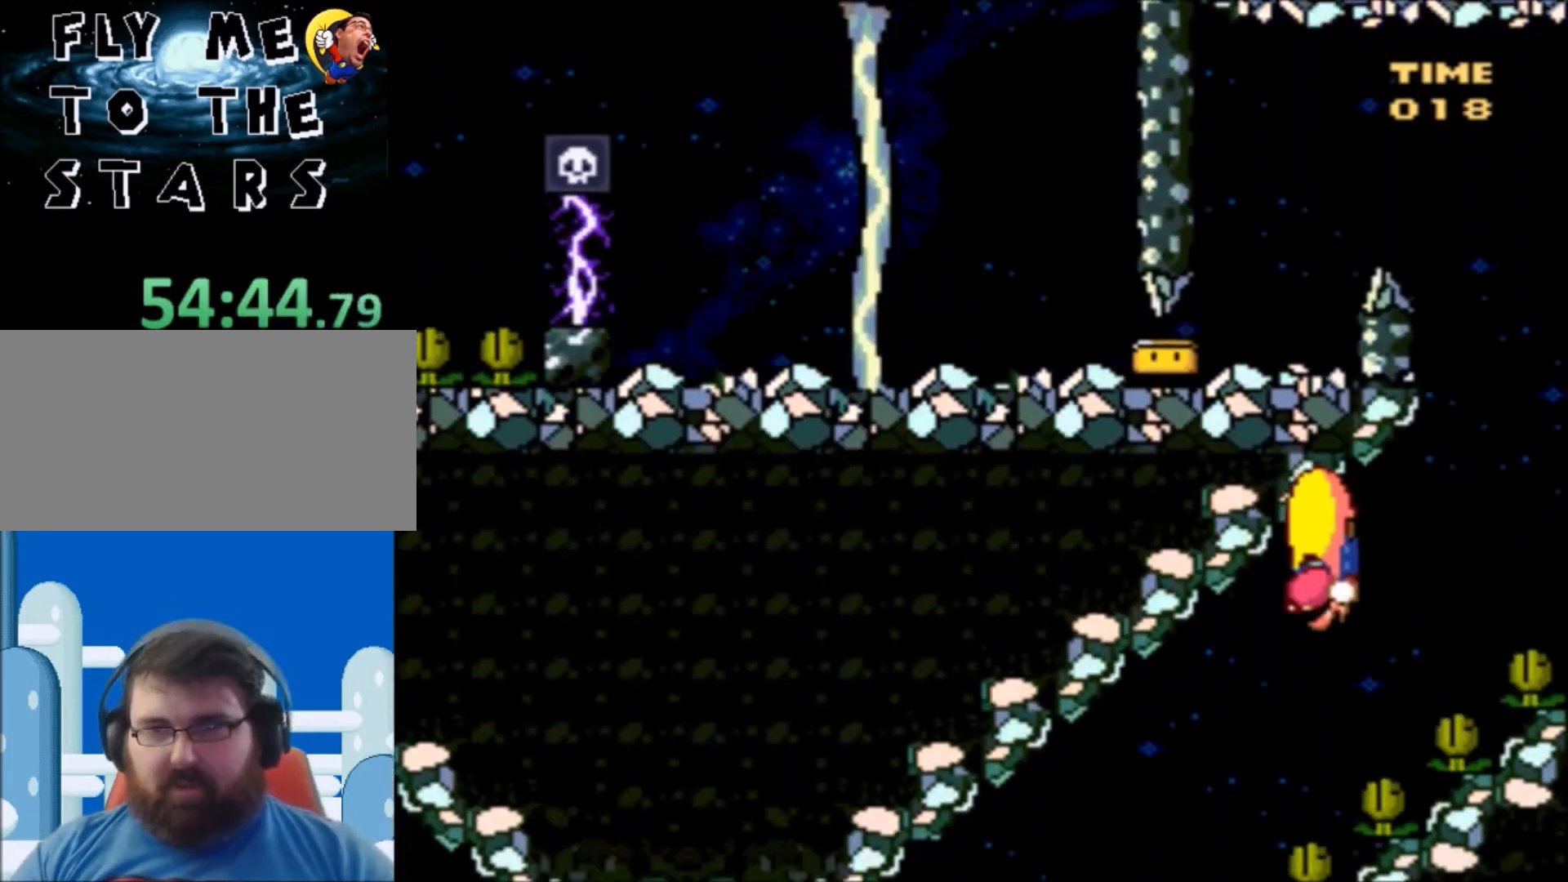
{"buttons": ["B", "Y", "DPAD_RIGHT"], "events": [[434, "DPAD_UP", "down"], [467, "DPAD_LEFT", "up"], [467, "DPAD_RIGHT", "down"], [467, "DPAD_UP", "up"]]}
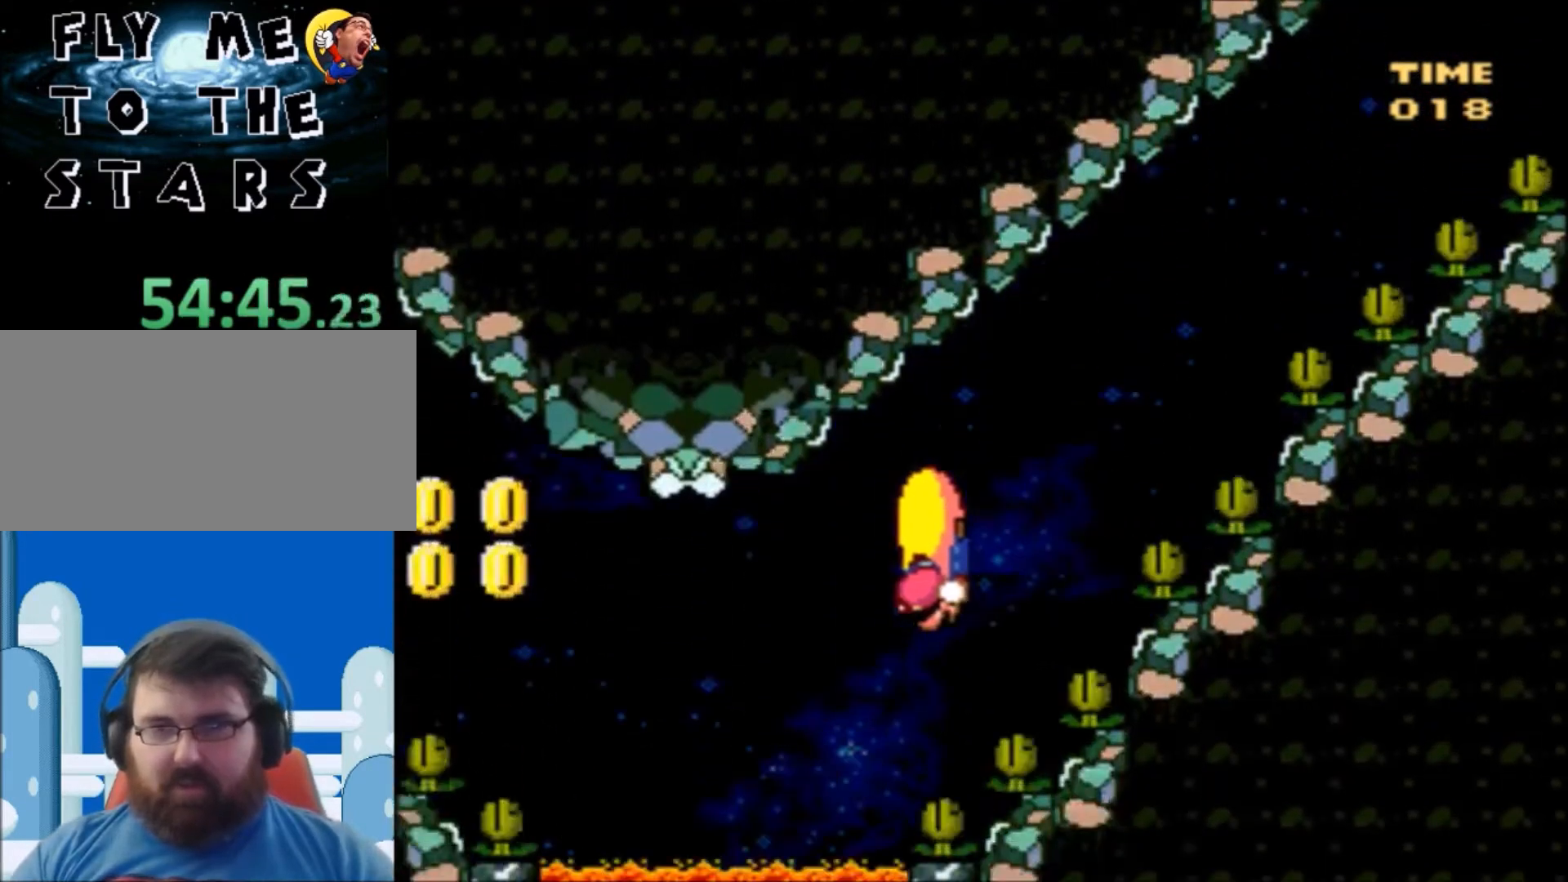
{"buttons": ["B", "Y", "DPAD_RIGHT"], "events": []}
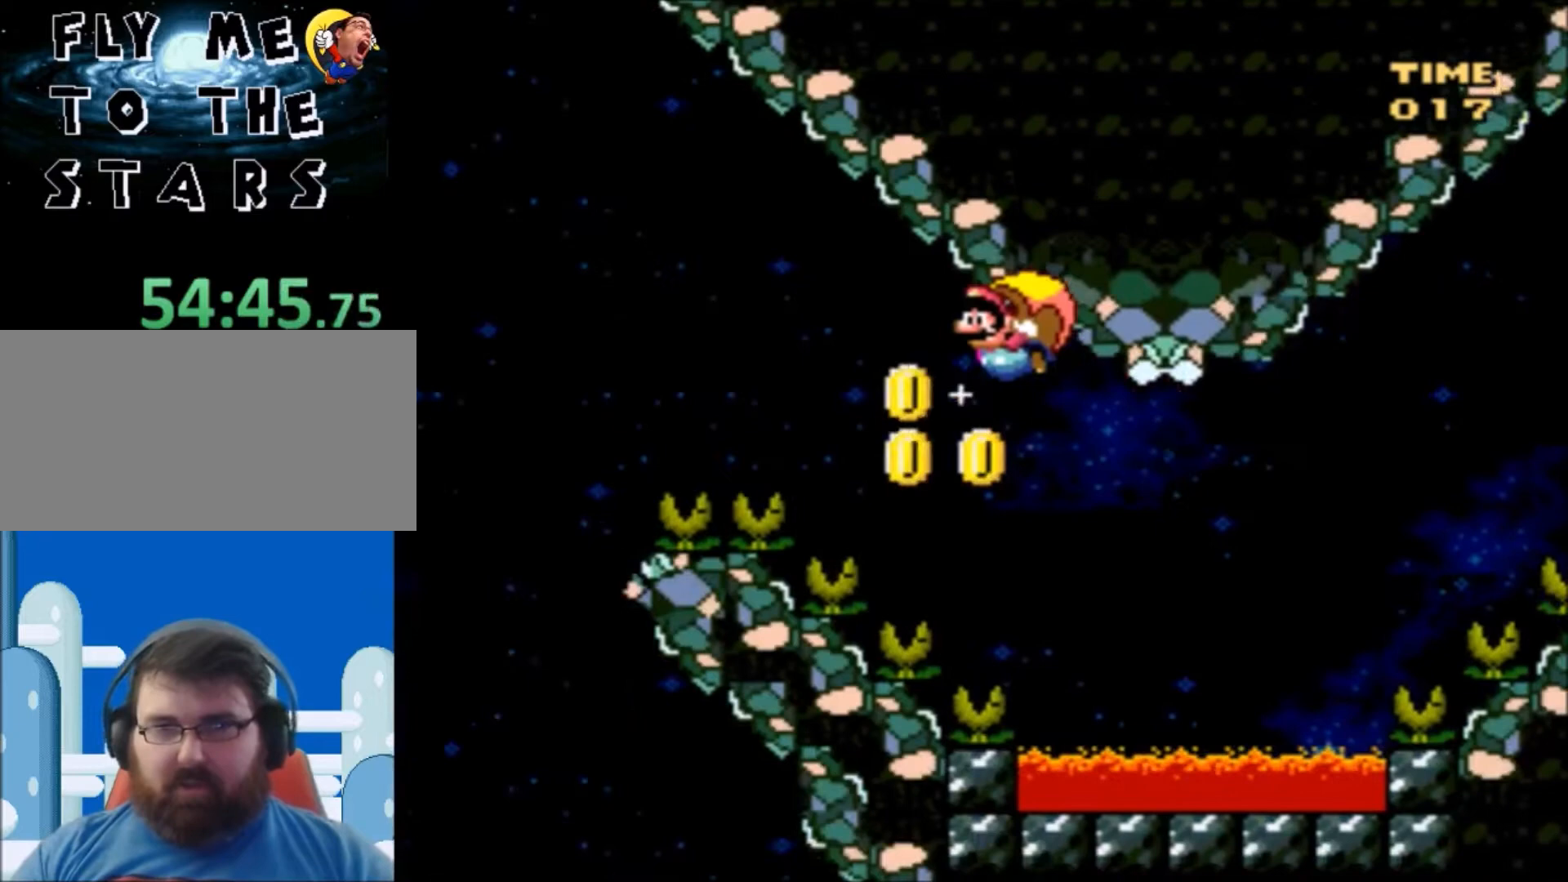
{"buttons": ["B", "Y", "DPAD_RIGHT"], "events": []}
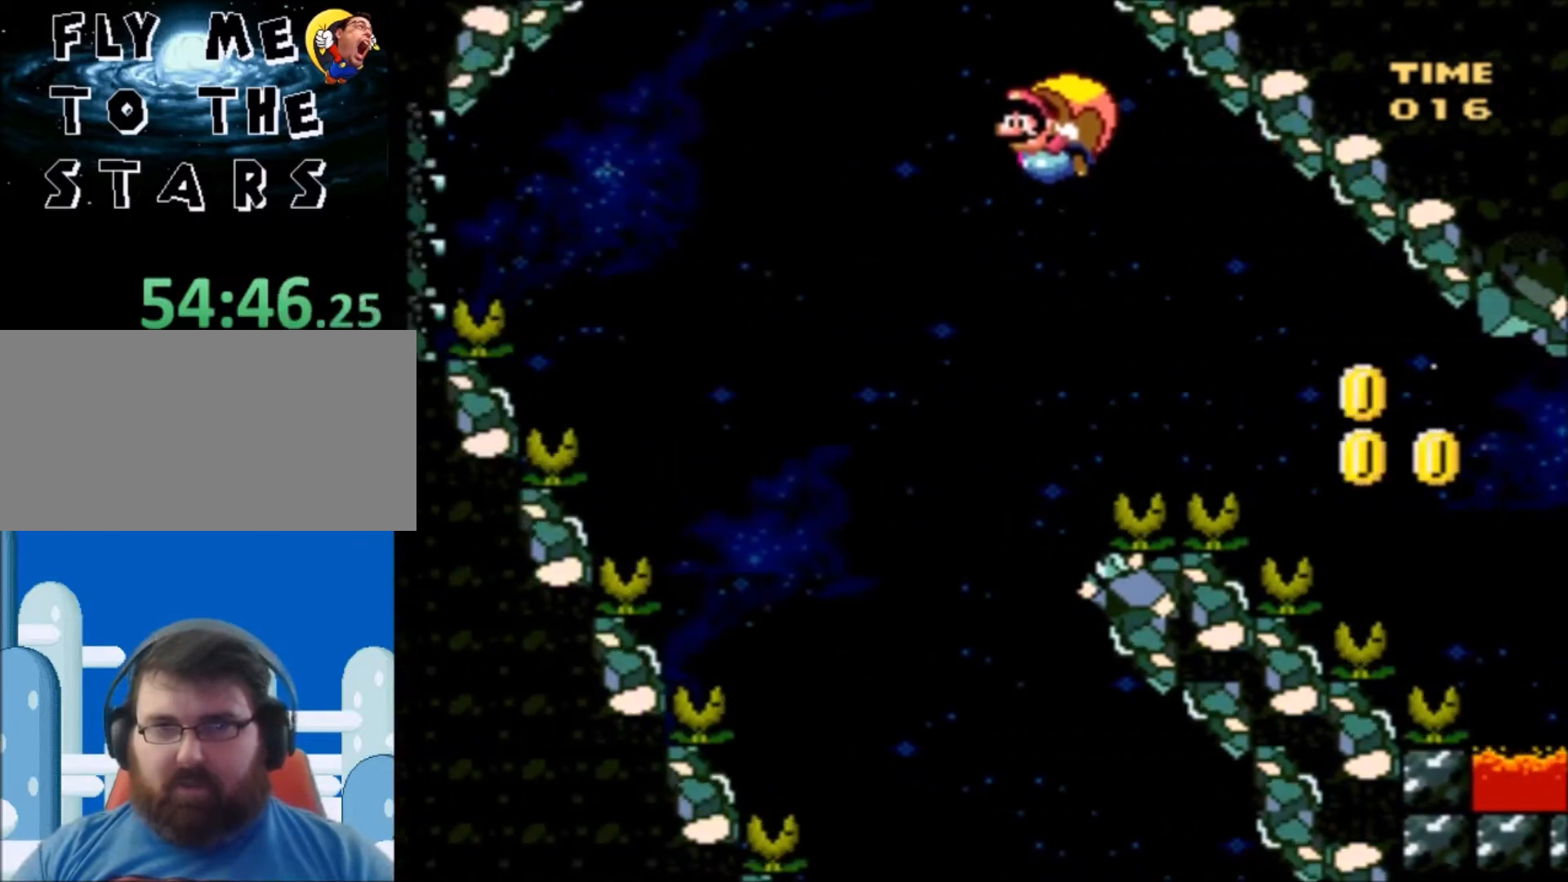
{"buttons": ["B", "Y", "DPAD_RIGHT"], "events": [[134, "DPAD_RIGHT", "up"], [134, "X", "down"], [234, "X", "up"], [367, "DPAD_RIGHT", "down"]]}
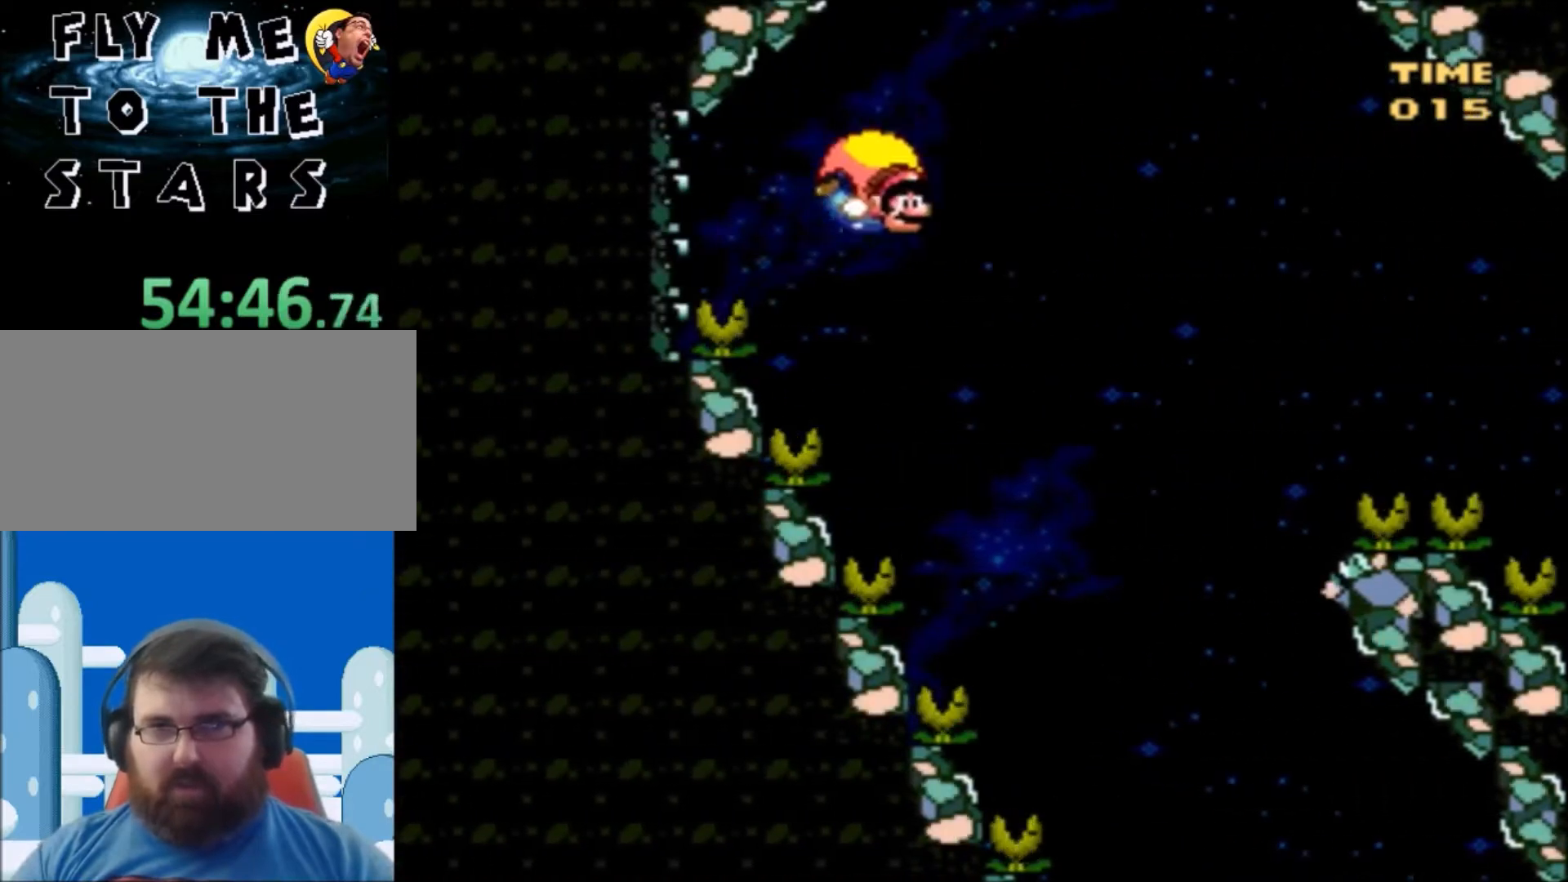
{"buttons": ["B", "Y", "DPAD_RIGHT"], "events": []}
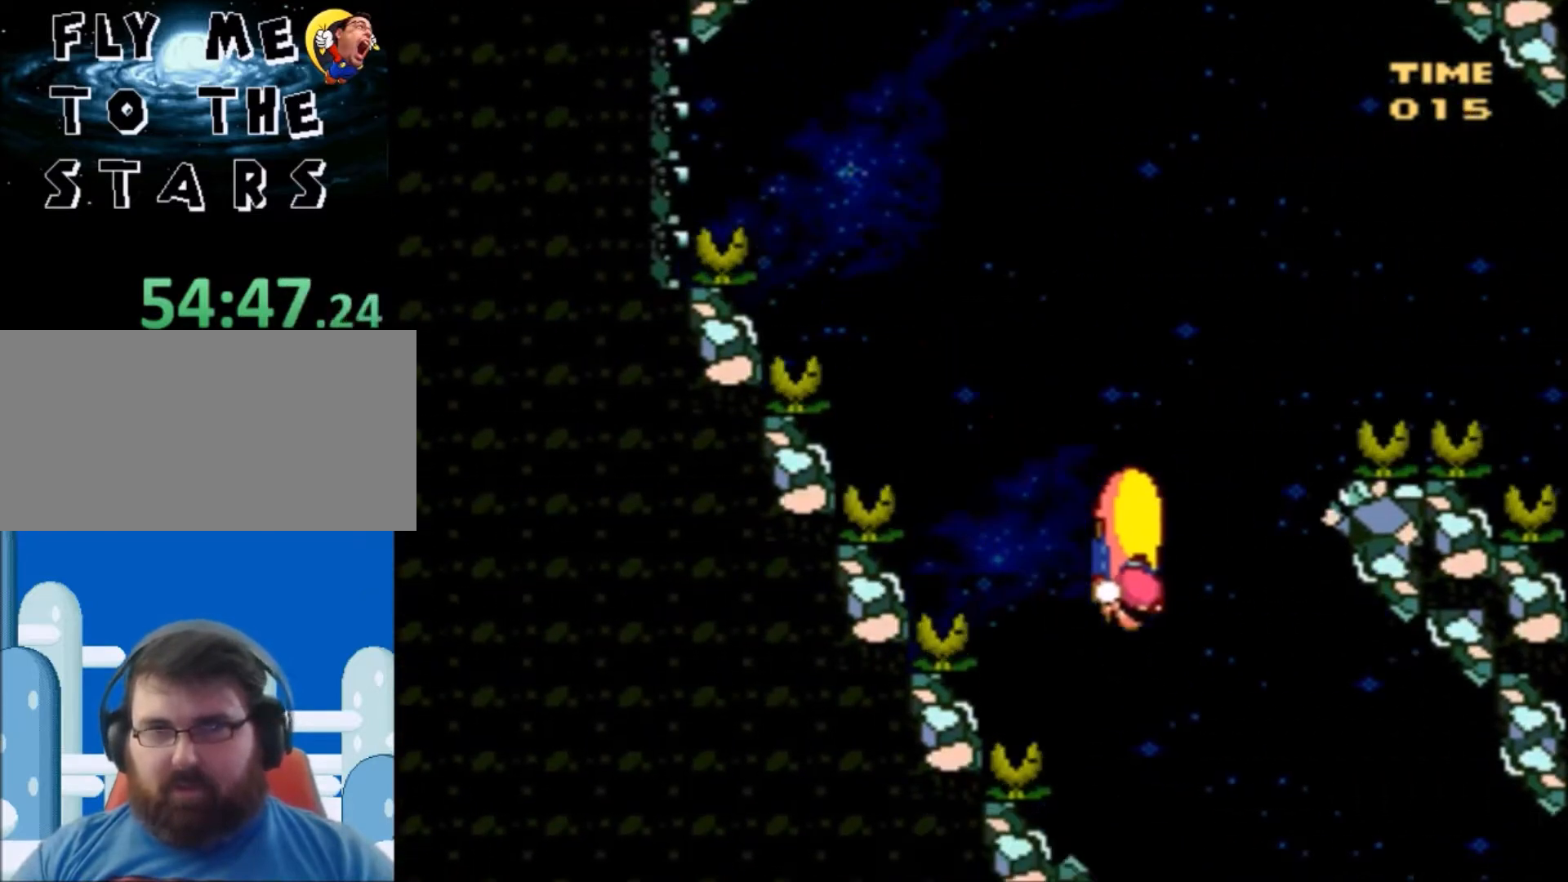
{"buttons": ["B", "Y", "DPAD_RIGHT"], "events": []}
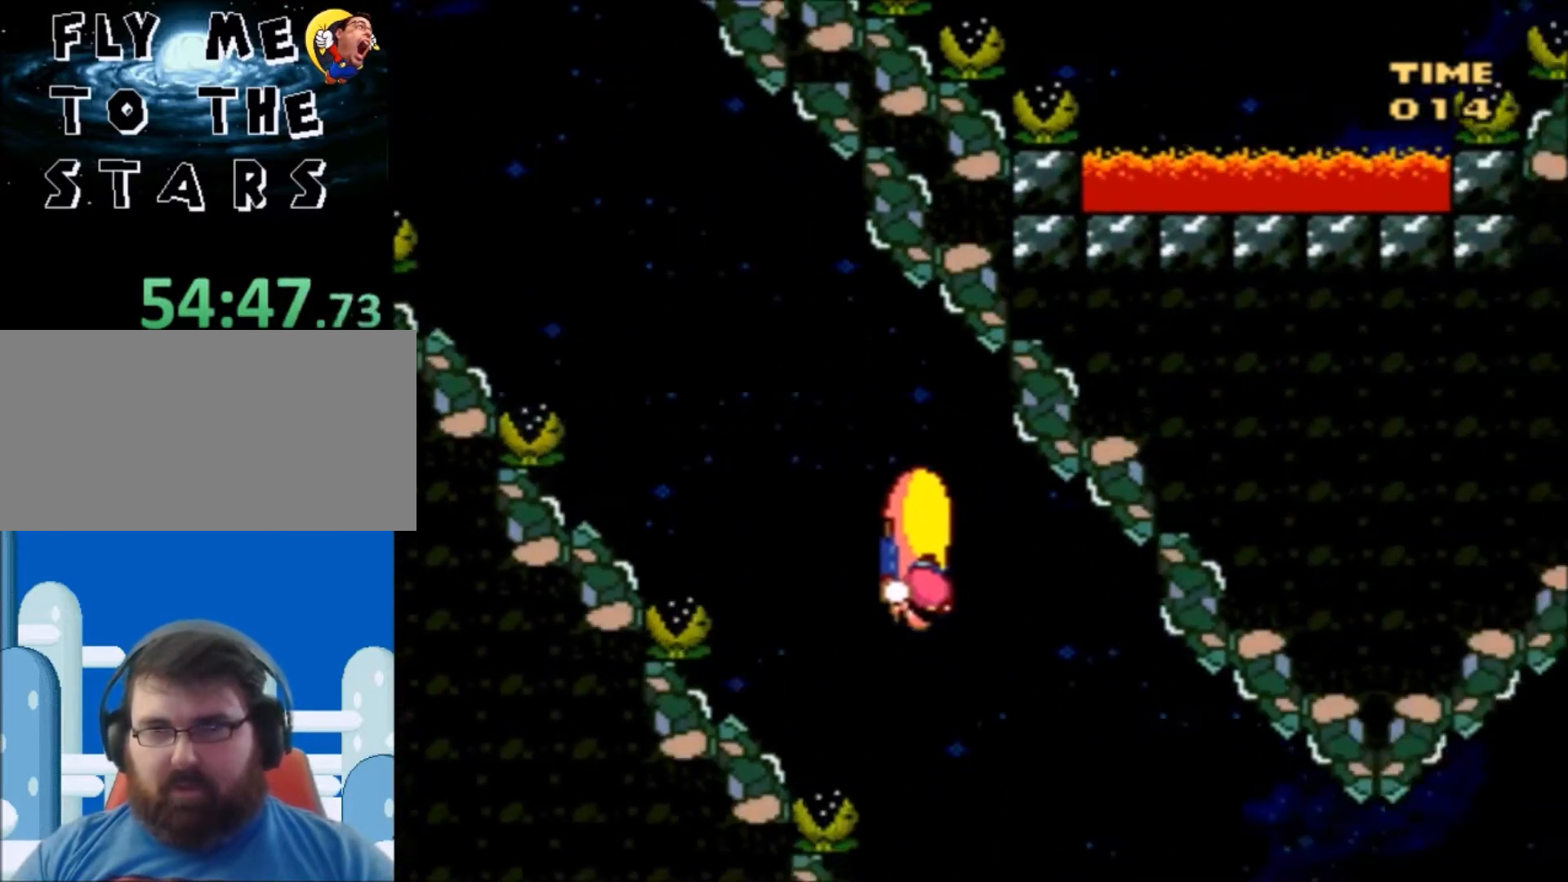
{"buttons": ["B", "Y", "DPAD_UP", "DPAD_LEFT"], "events": [[300, "DPAD_LEFT", "down"], [300, "DPAD_RIGHT", "up"], [333, "DPAD_UP", "down"]]}
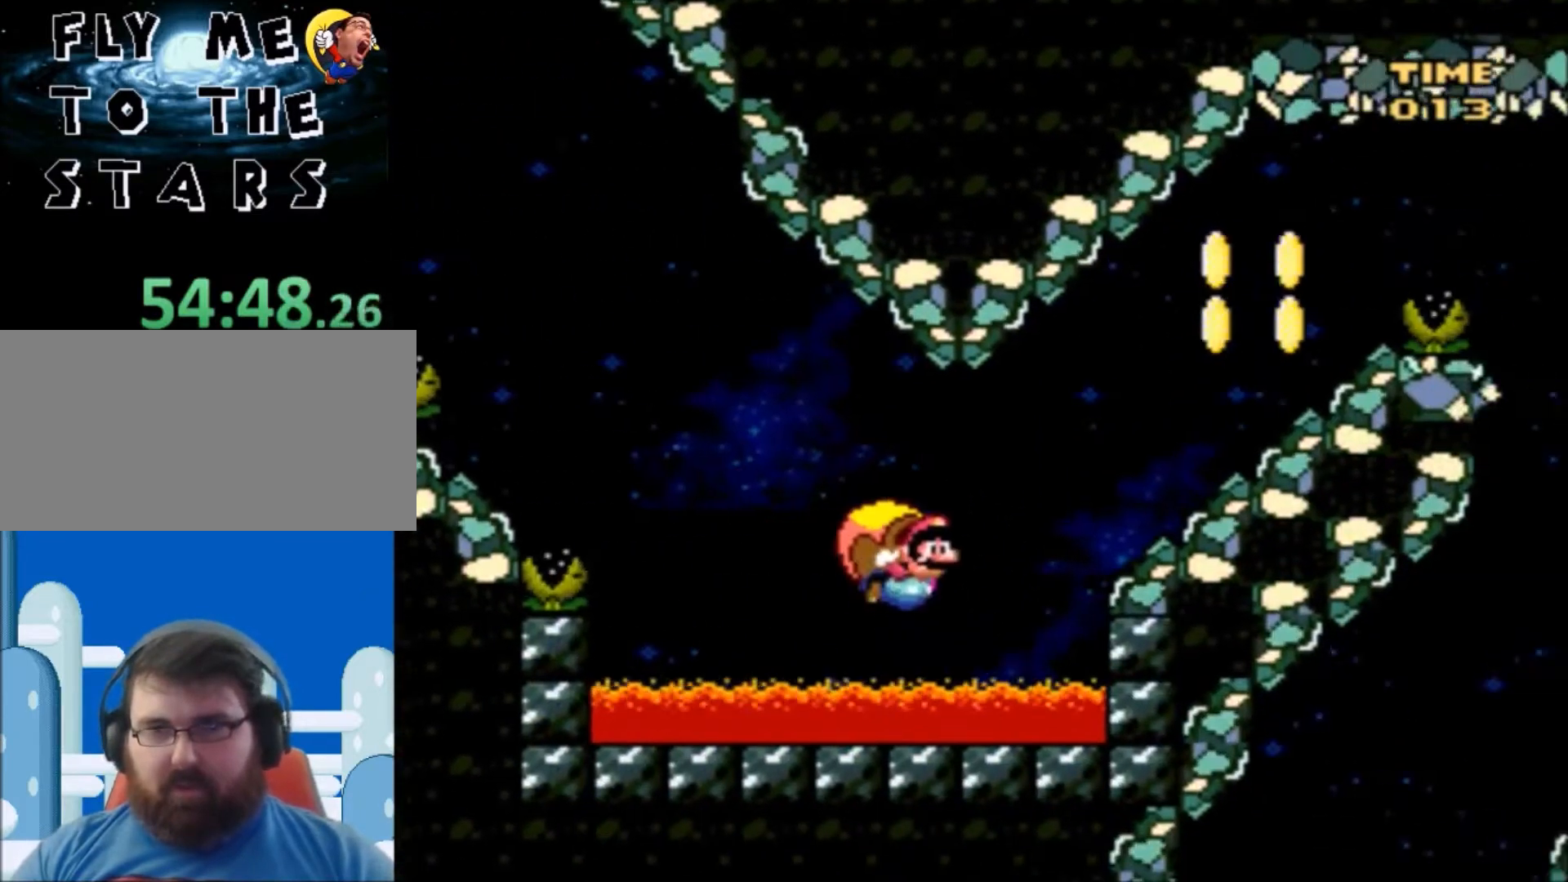
{"buttons": ["B", "Y", "DPAD_UP", "DPAD_LEFT"], "events": []}
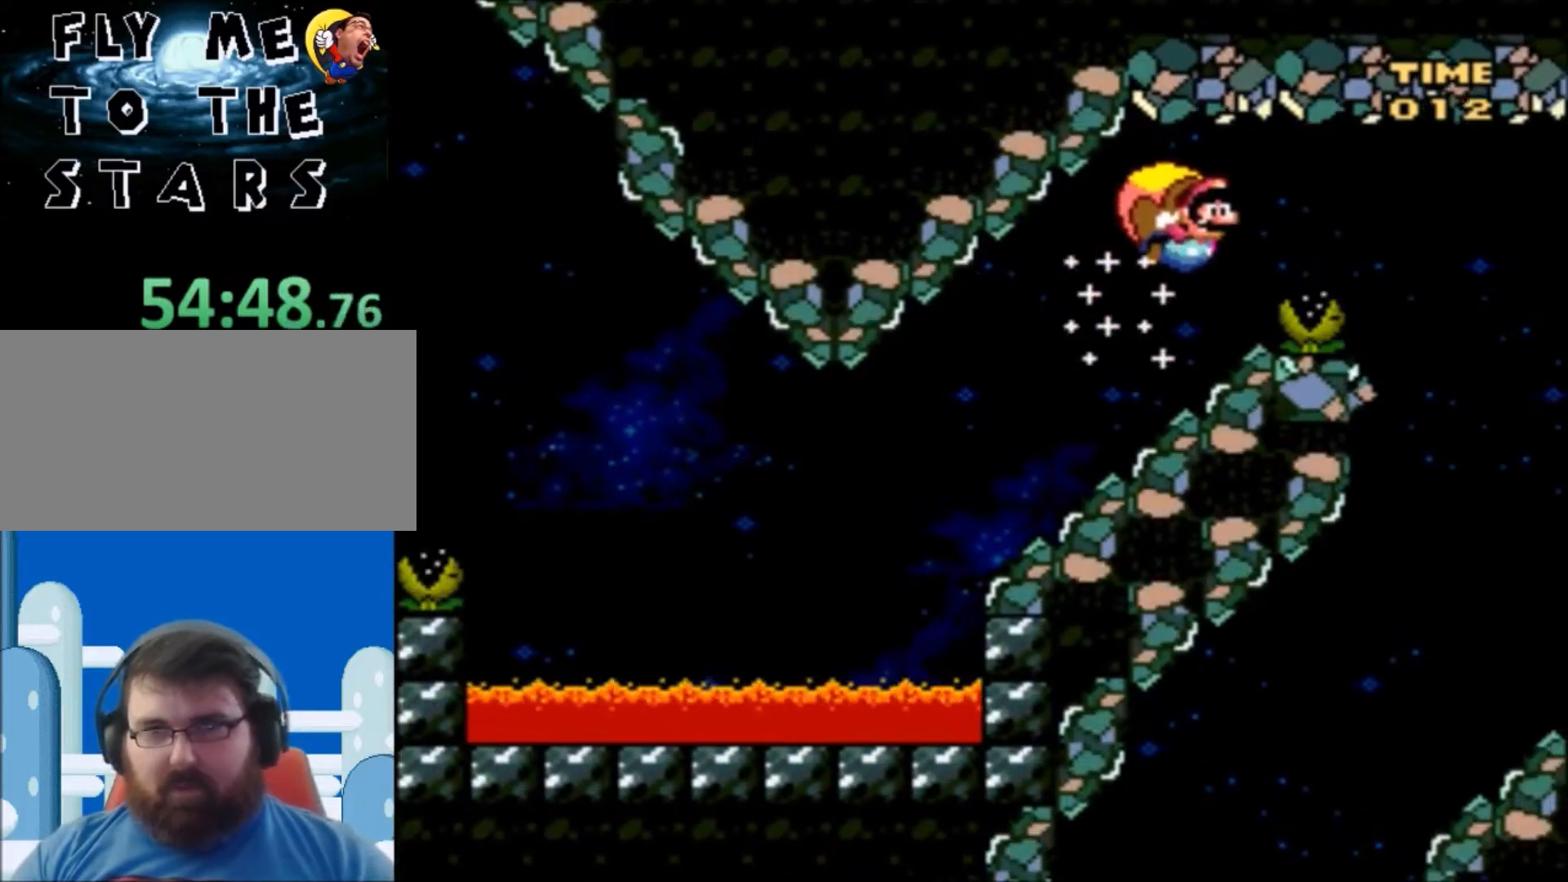
{"buttons": ["B", "Y", "DPAD_LEFT"], "events": [[33, "DPAD_UP", "up"], [66, "X", "down"], [100, "DPAD_LEFT", "up"], [267, "X", "up"], [467, "DPAD_LEFT", "down"]]}
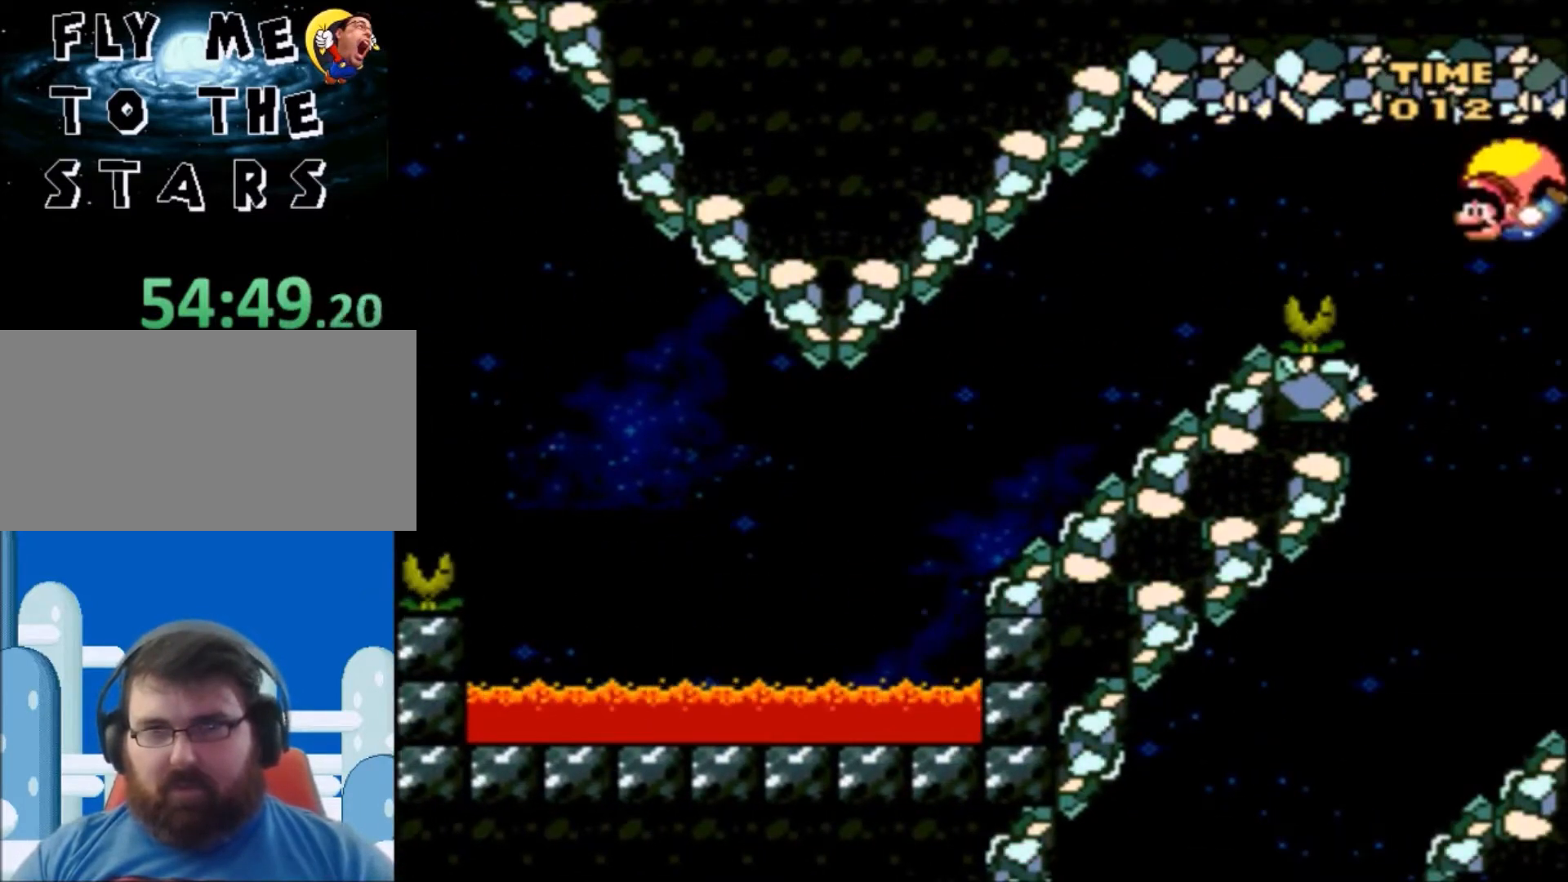
{"buttons": ["B", "Y", "DPAD_LEFT"], "events": []}
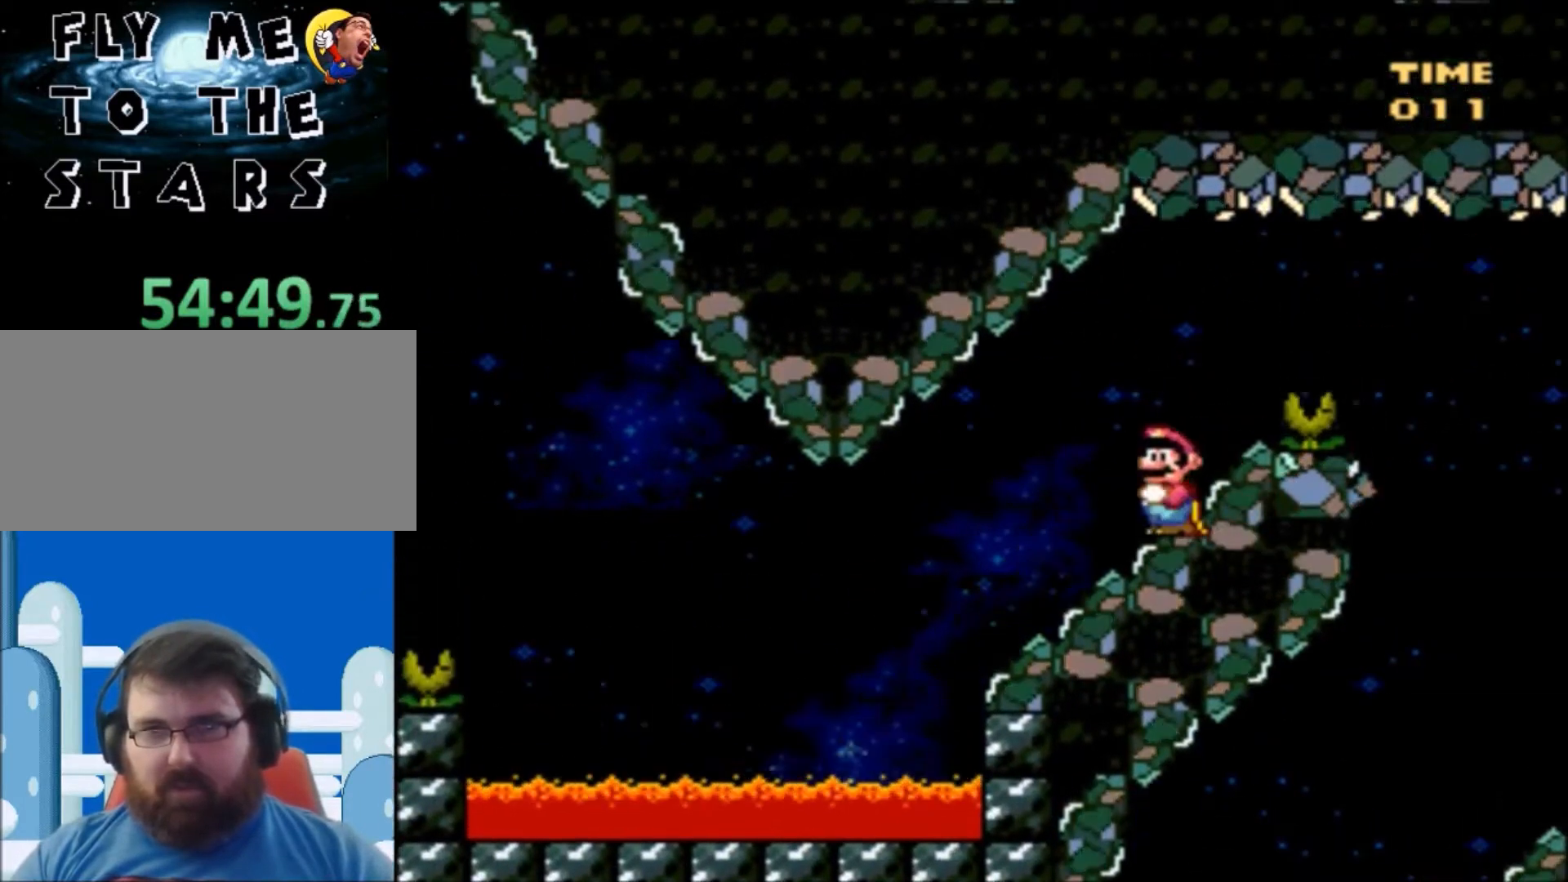
{"buttons": ["B", "Y", "DPAD_LEFT"], "events": []}
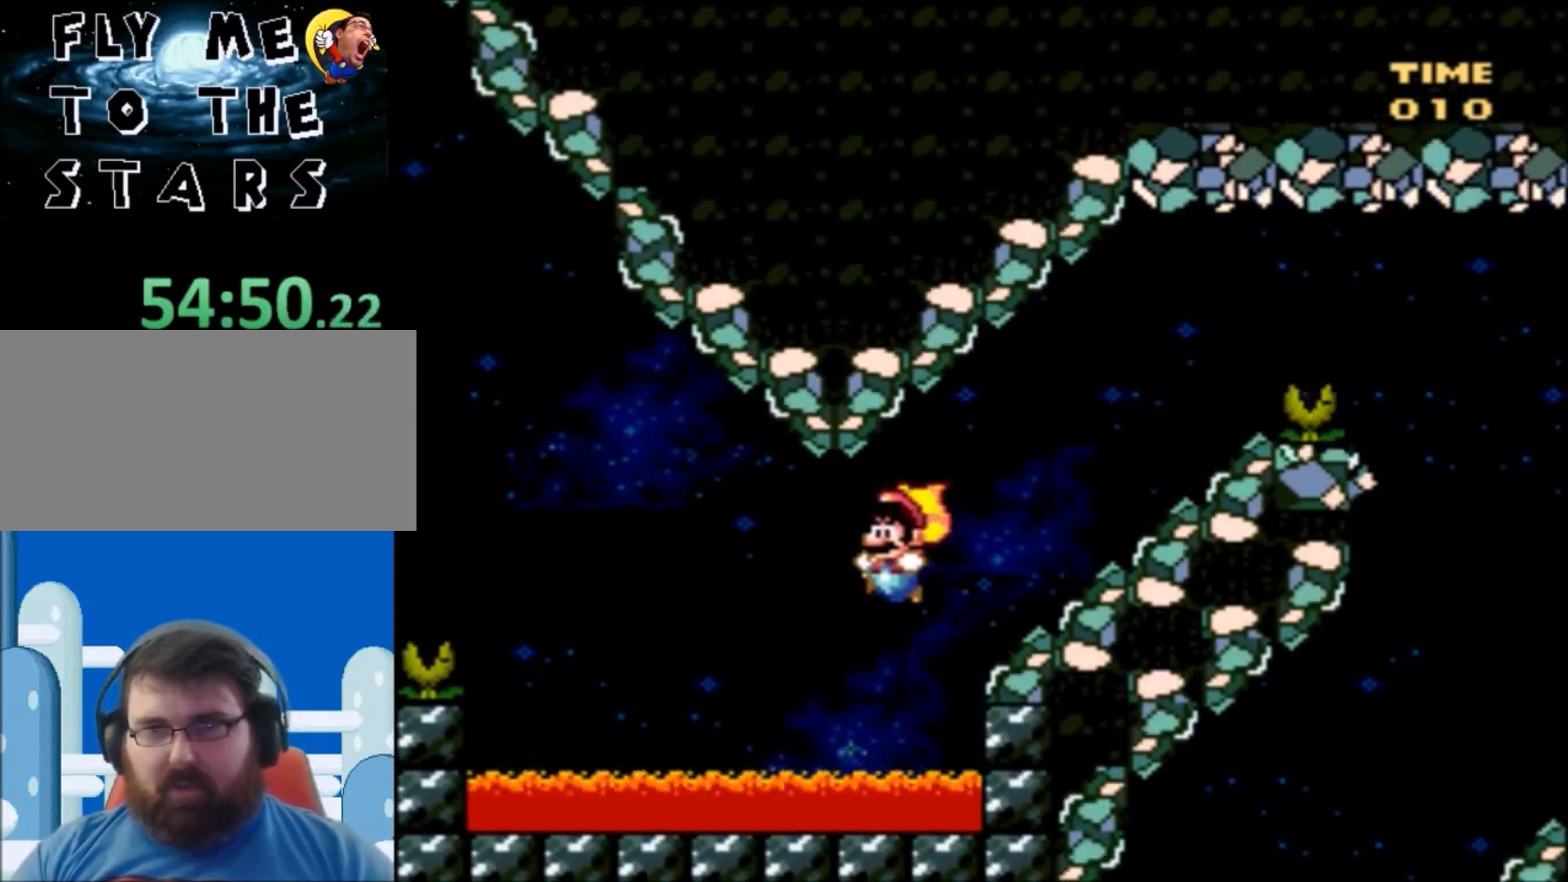
{"buttons": ["B", "Y", "DPAD_LEFT"], "events": []}
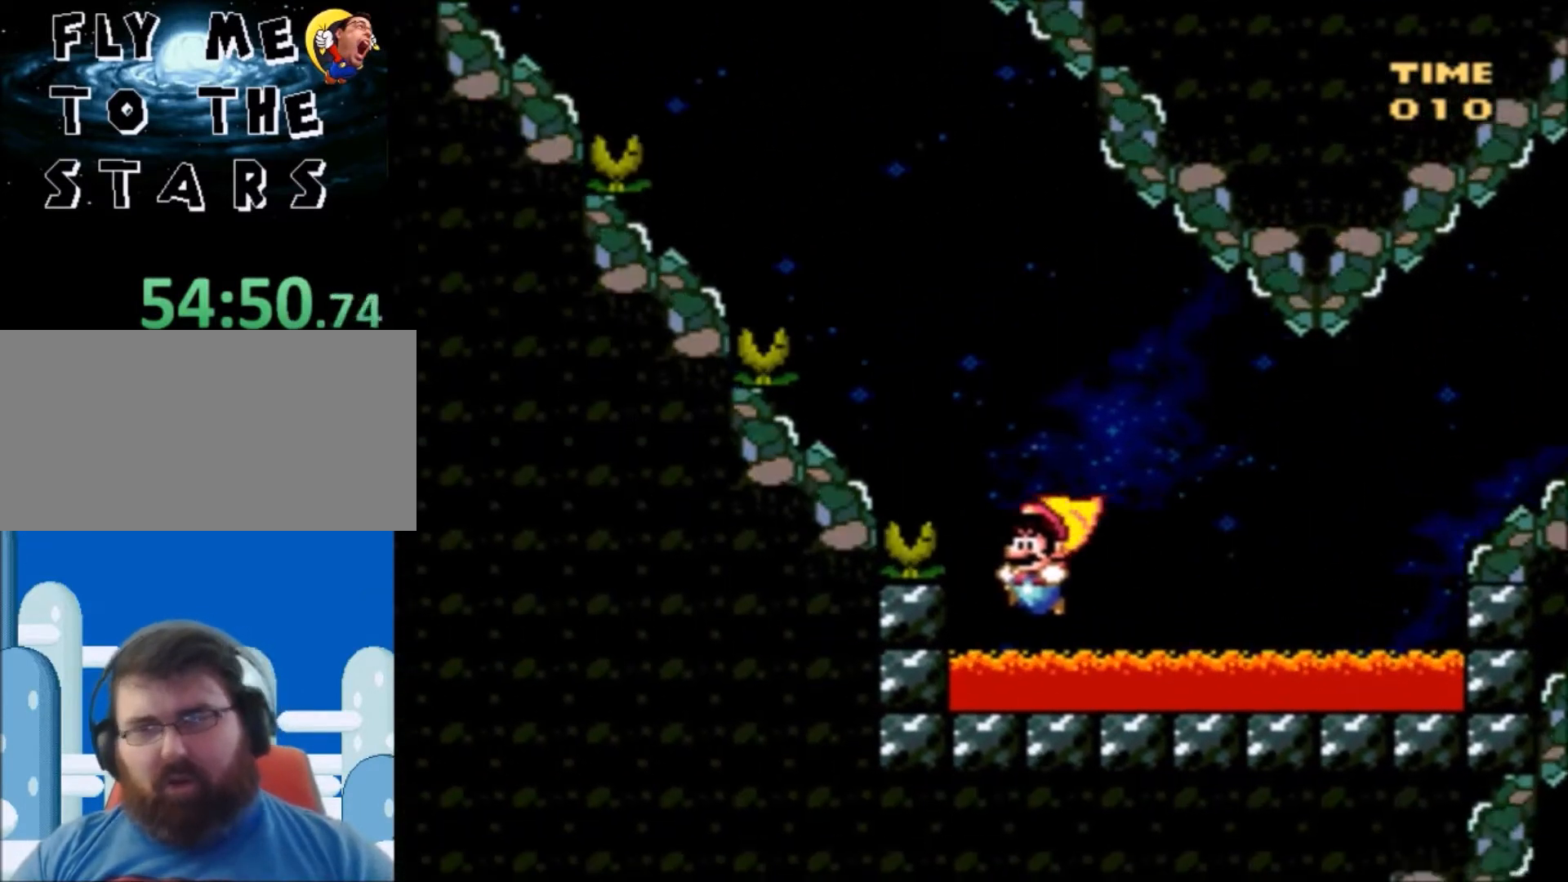
{"buttons": ["B"], "events": [[233, "DPAD_LEFT", "up"], [433, "Y", "up"]]}
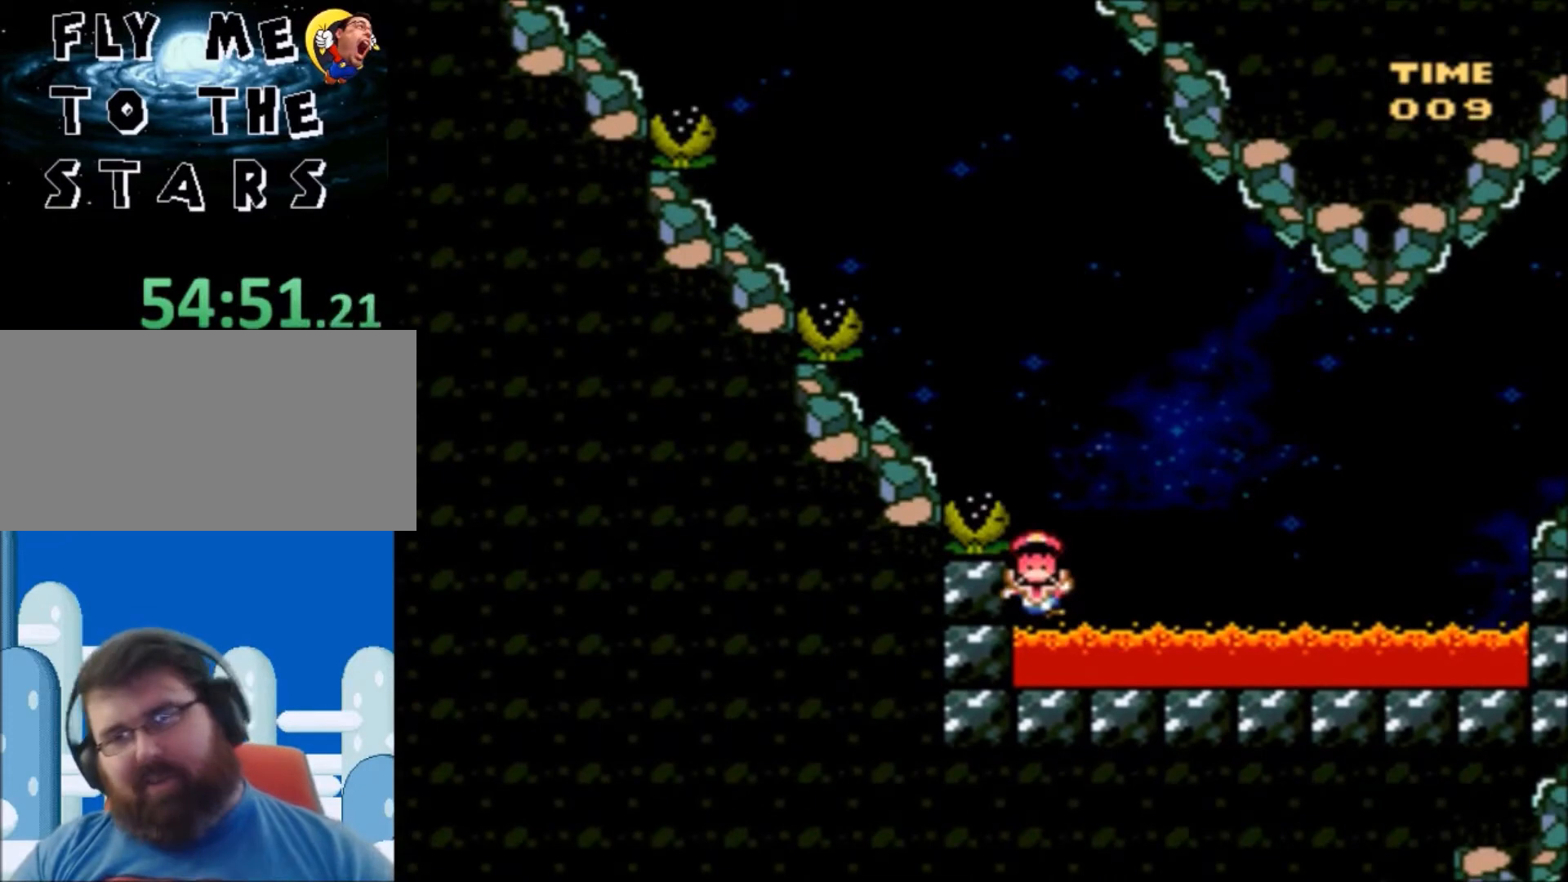
{"buttons": [], "events": [[34, "B", "up"]]}
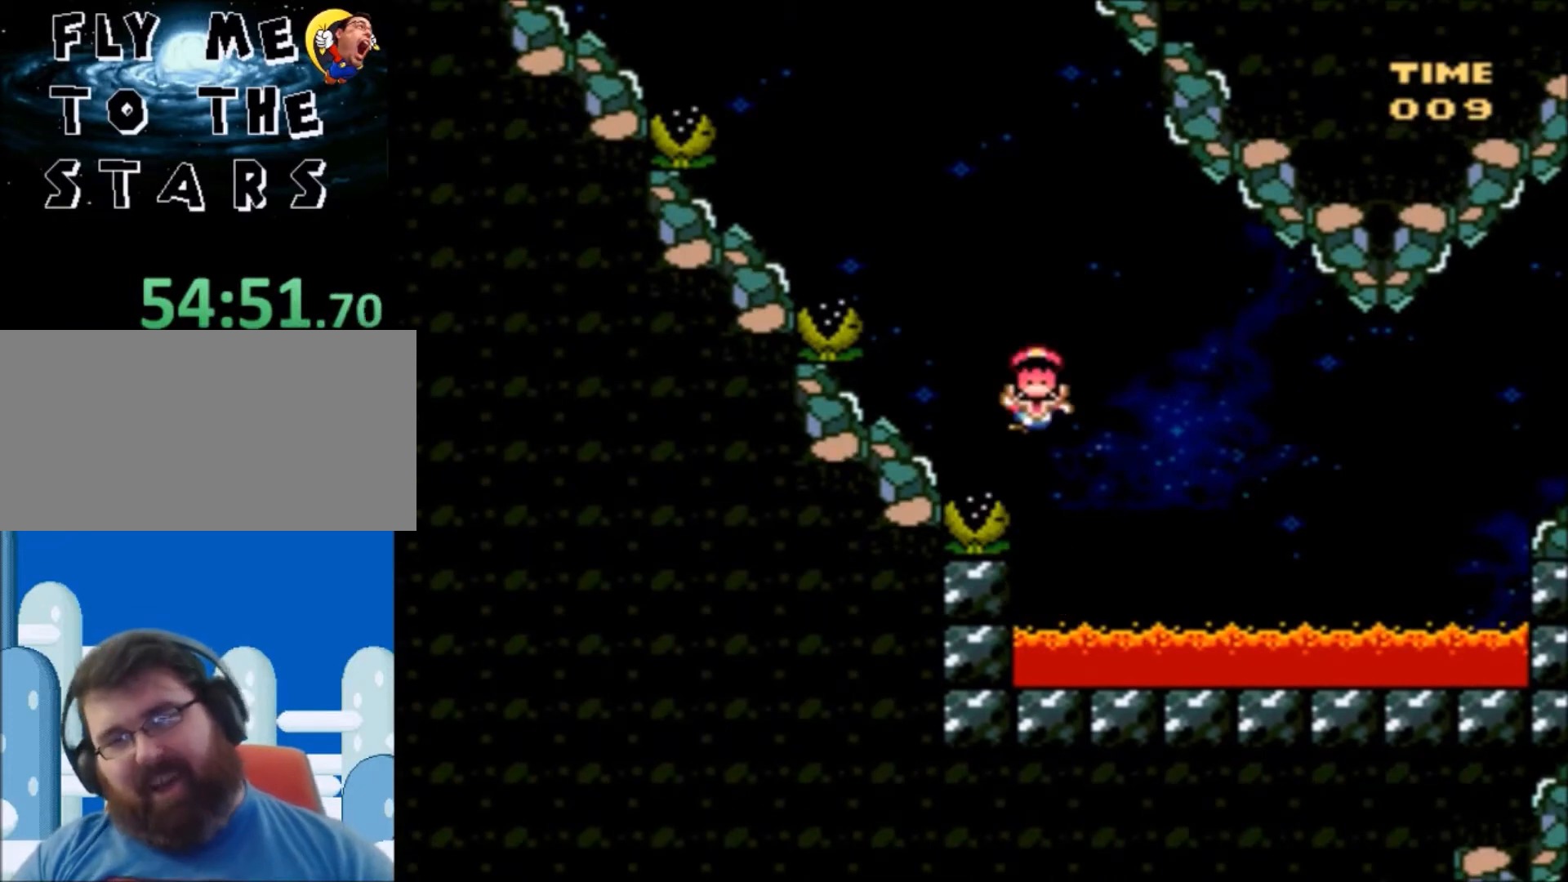
{"buttons": [], "events": []}
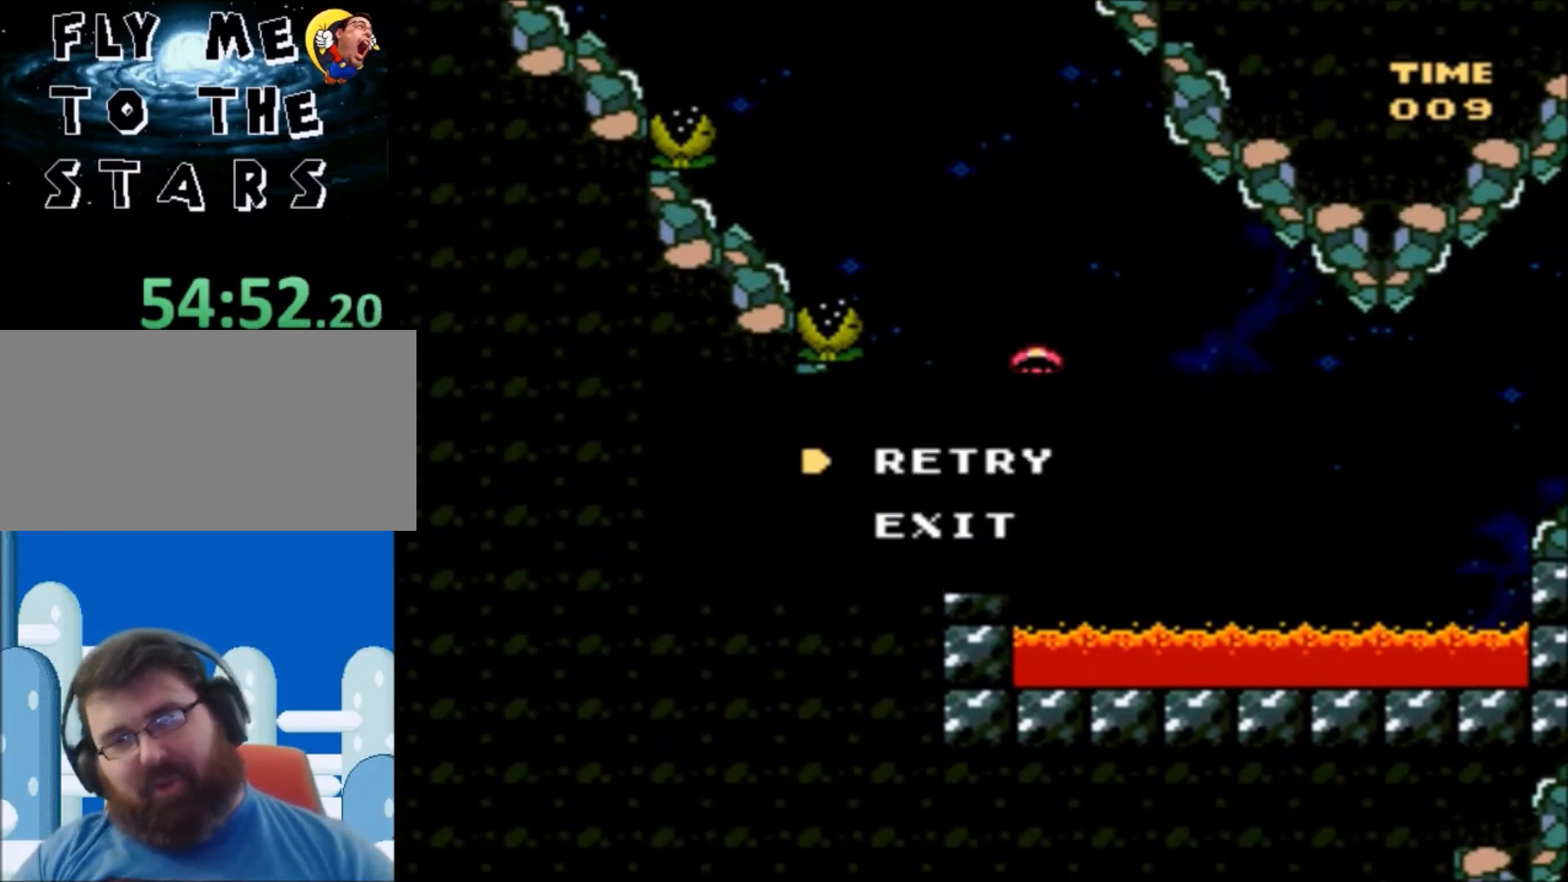
{"buttons": [], "events": []}
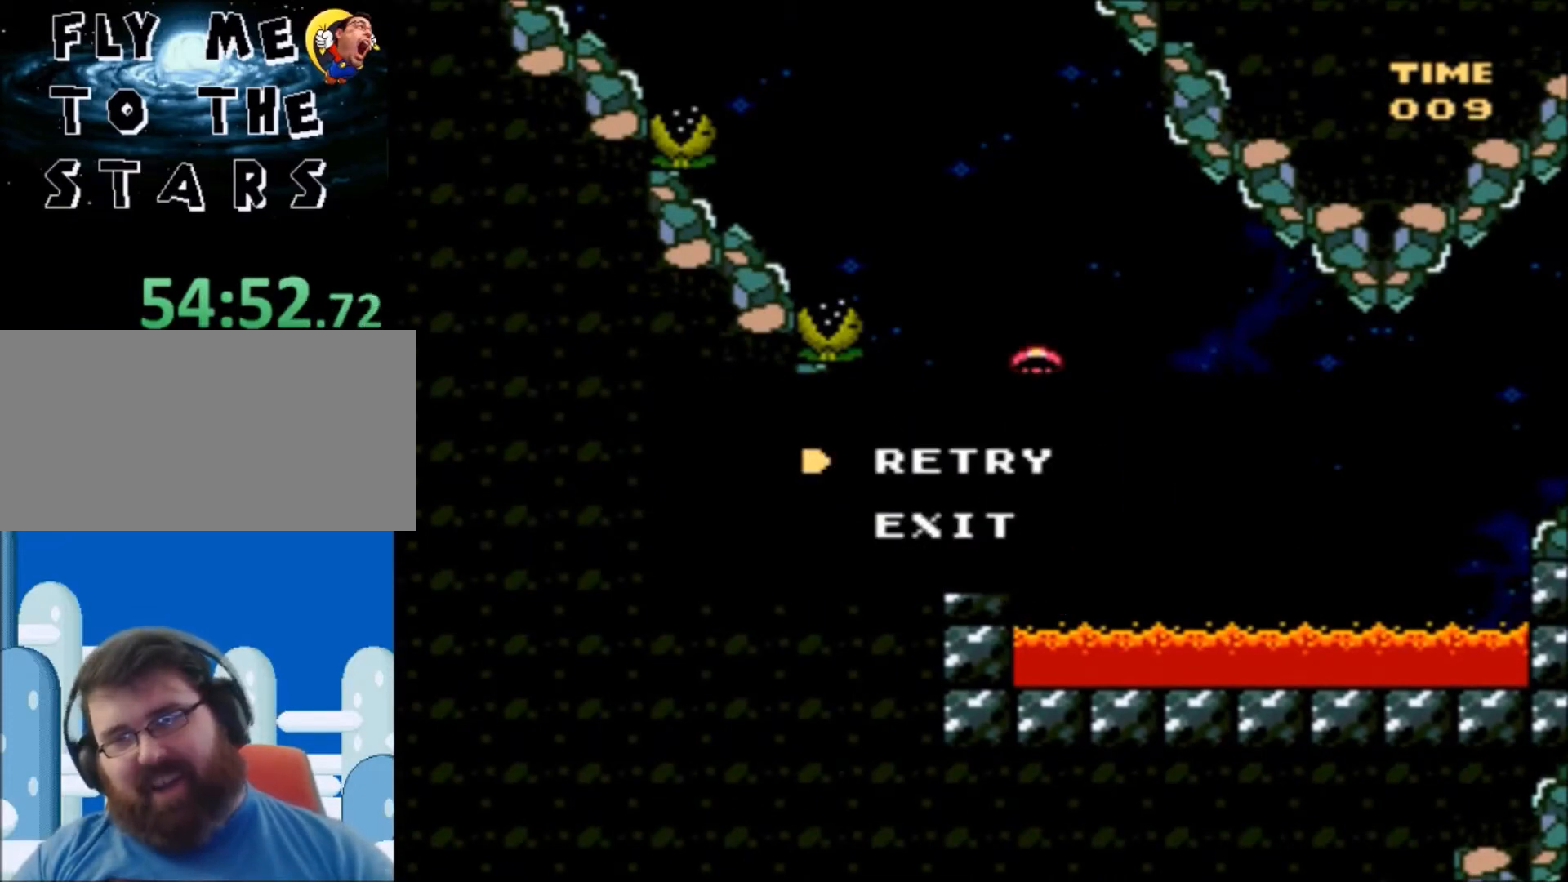
{"buttons": [], "events": []}
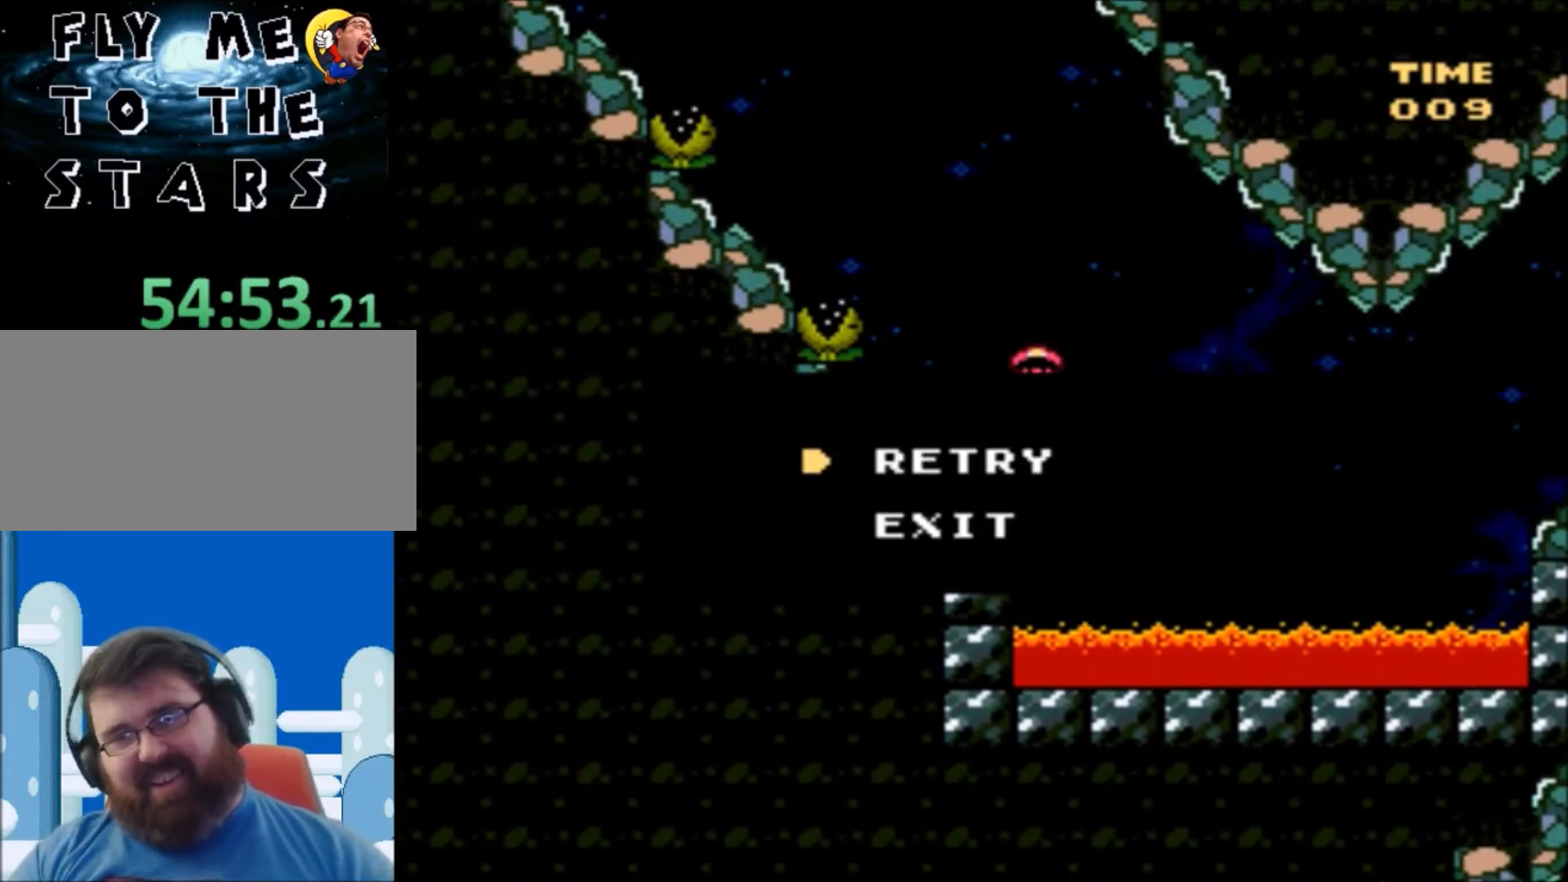
{"buttons": [], "events": []}
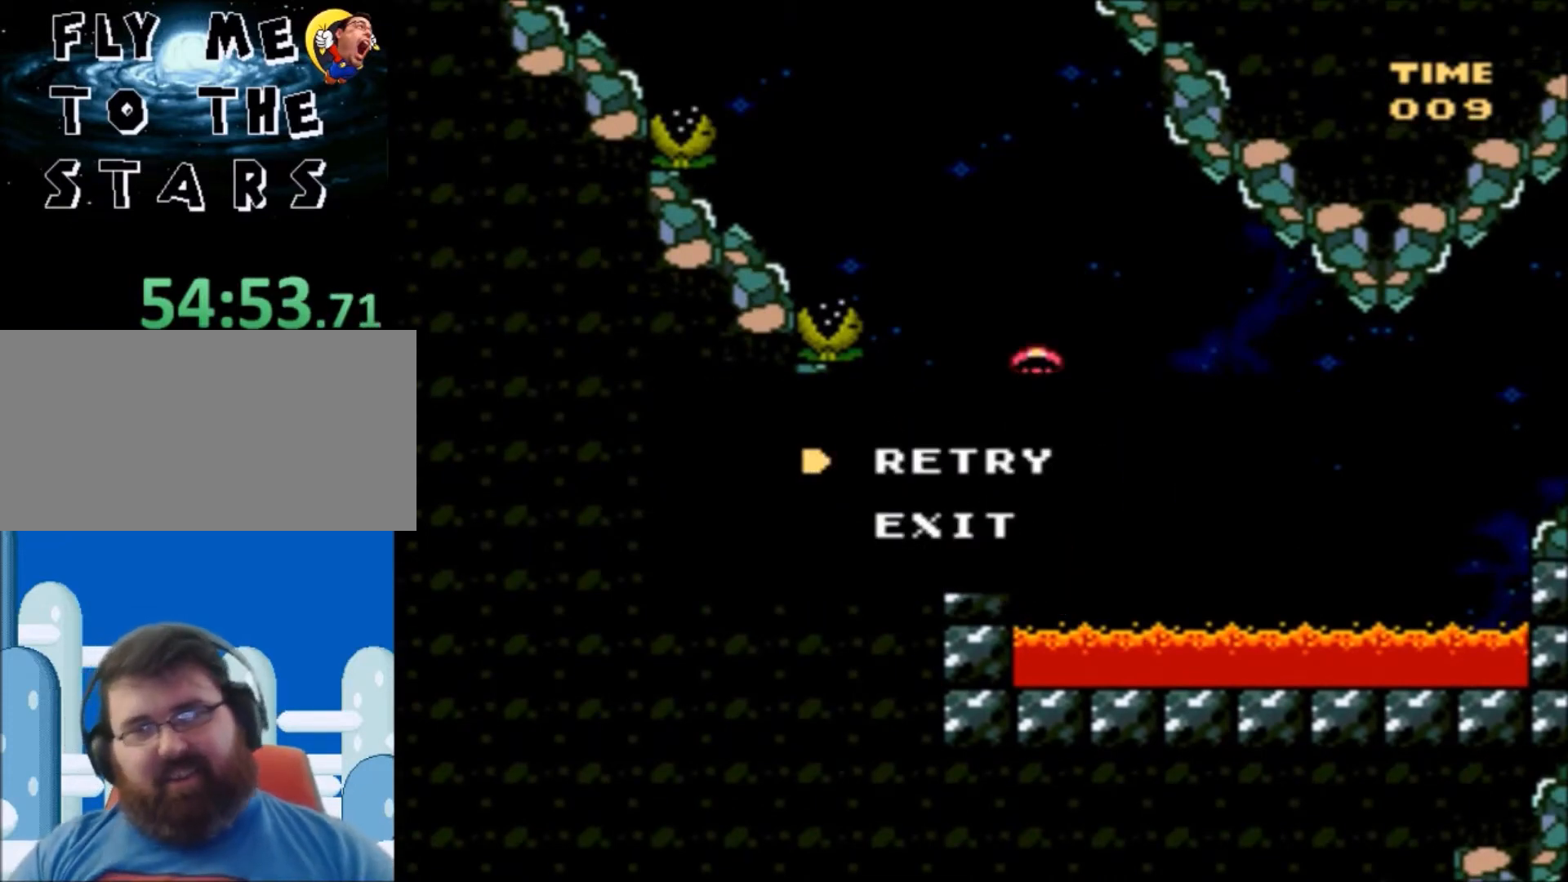
{"buttons": ["B", "Y", "DPAD_LEFT"], "events": [[133, "B", "down"], [133, "Y", "down"], [200, "DPAD_LEFT", "down"]]}
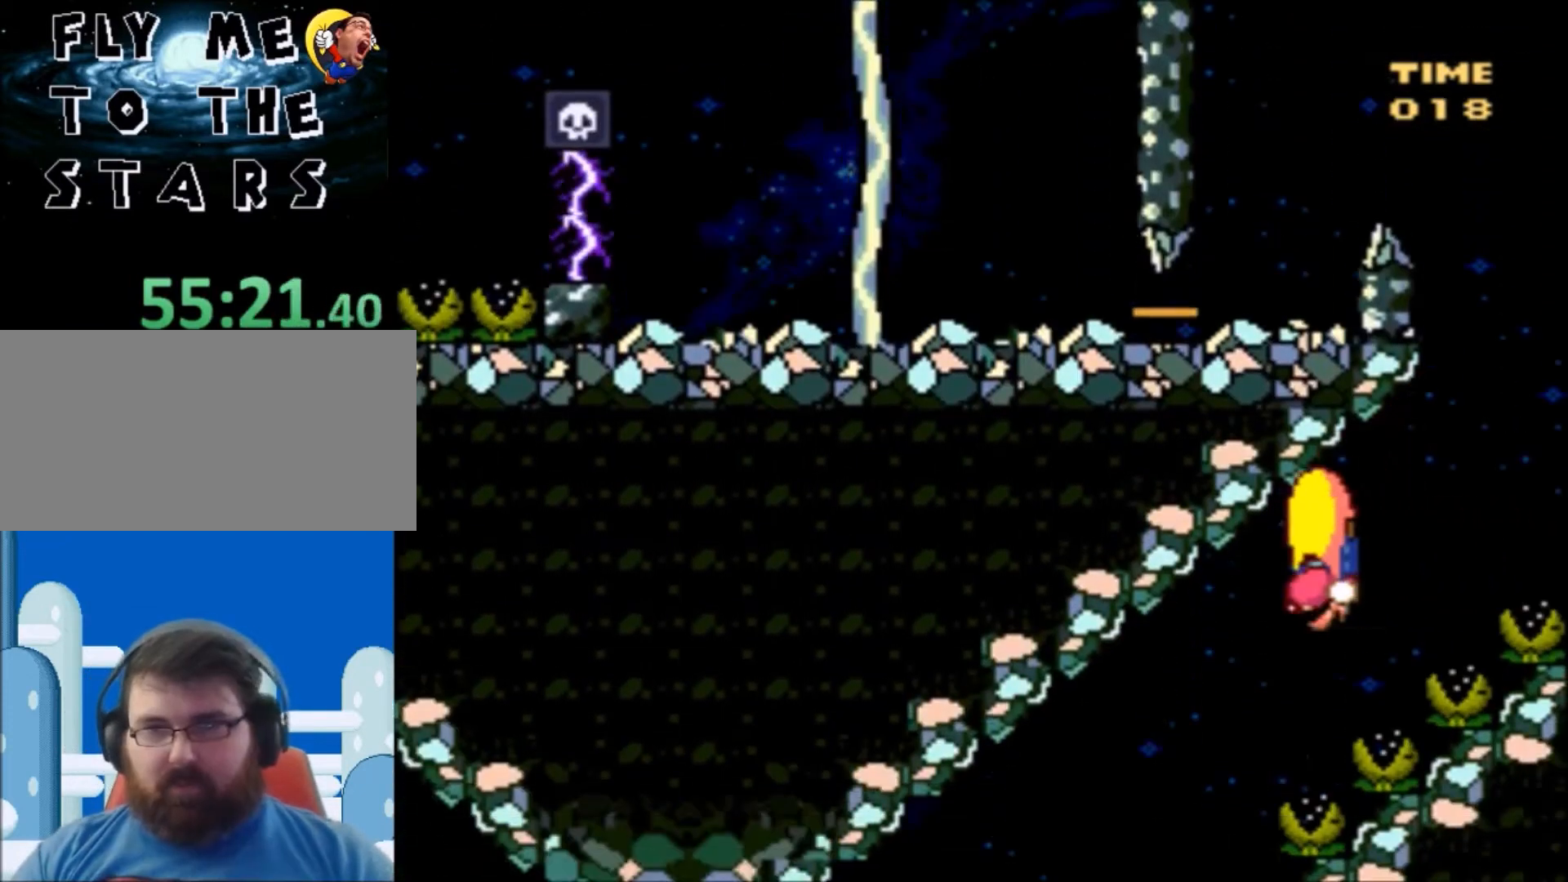
{"buttons": ["B", "Y", "DPAD_UP", "DPAD_LEFT"], "events": [[467, "DPAD_UP", "down"]]}
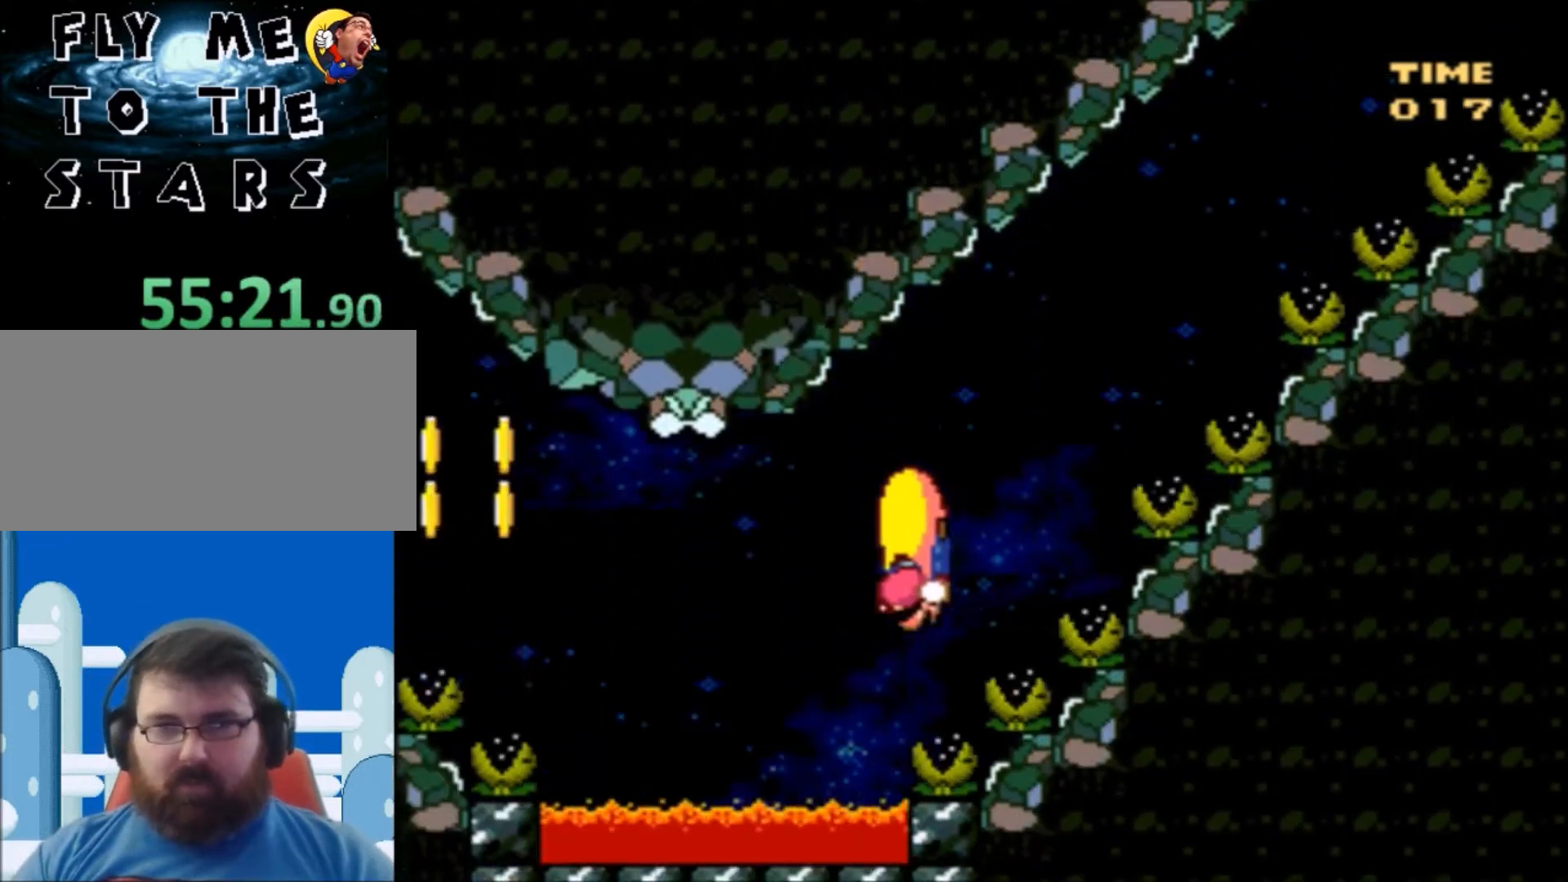
{"buttons": ["B", "Y", "DPAD_RIGHT"], "events": [[33, "DPAD_LEFT", "up"], [33, "DPAD_RIGHT", "down"], [33, "DPAD_UP", "up"]]}
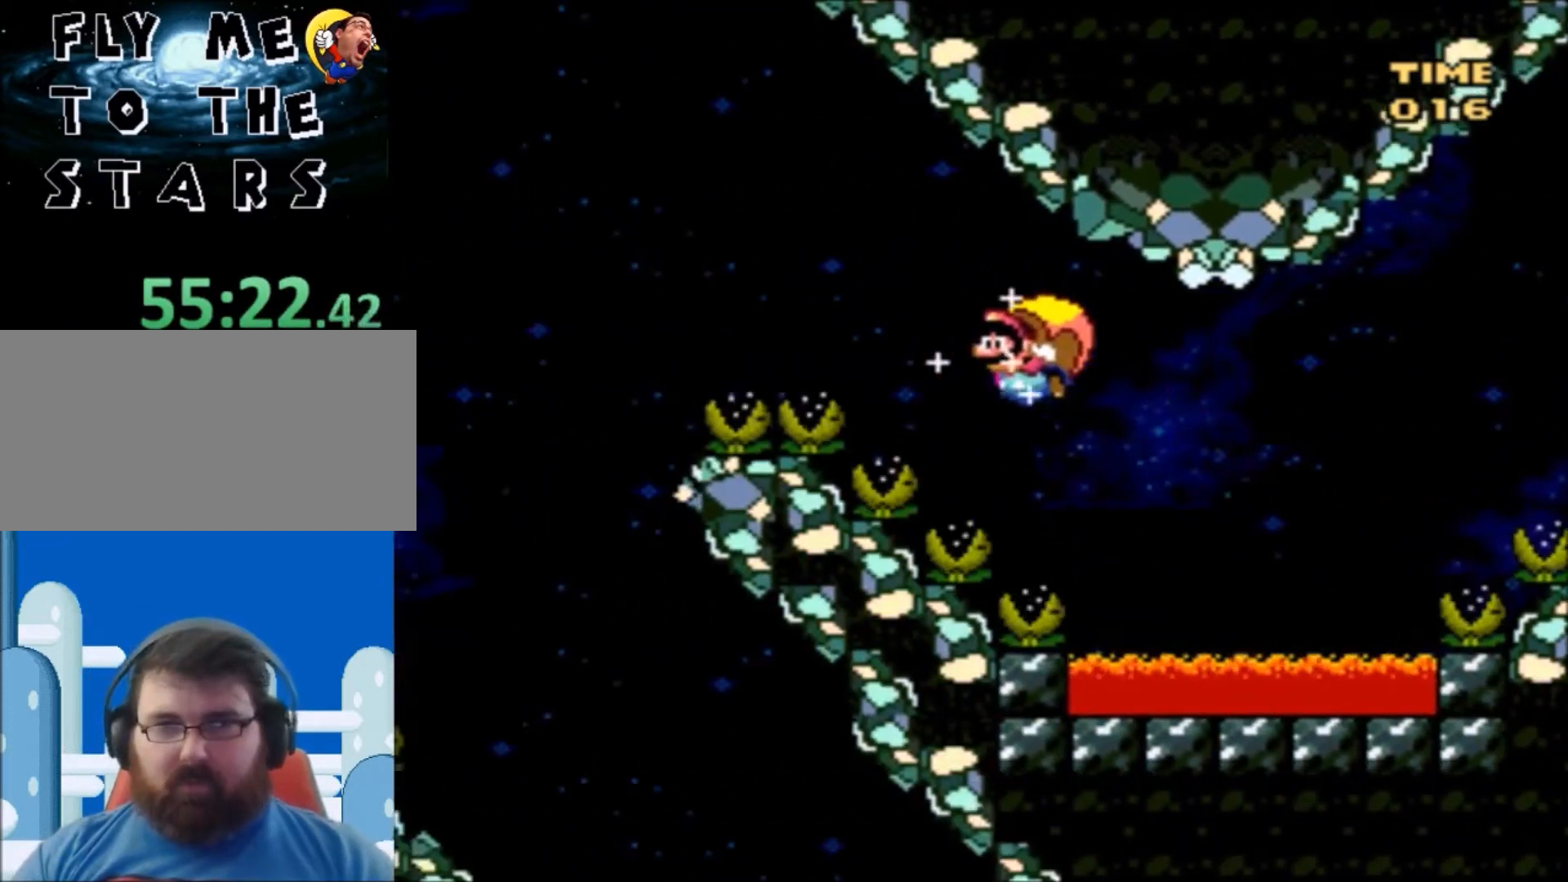
{"buttons": ["B", "Y", "DPAD_RIGHT"], "events": []}
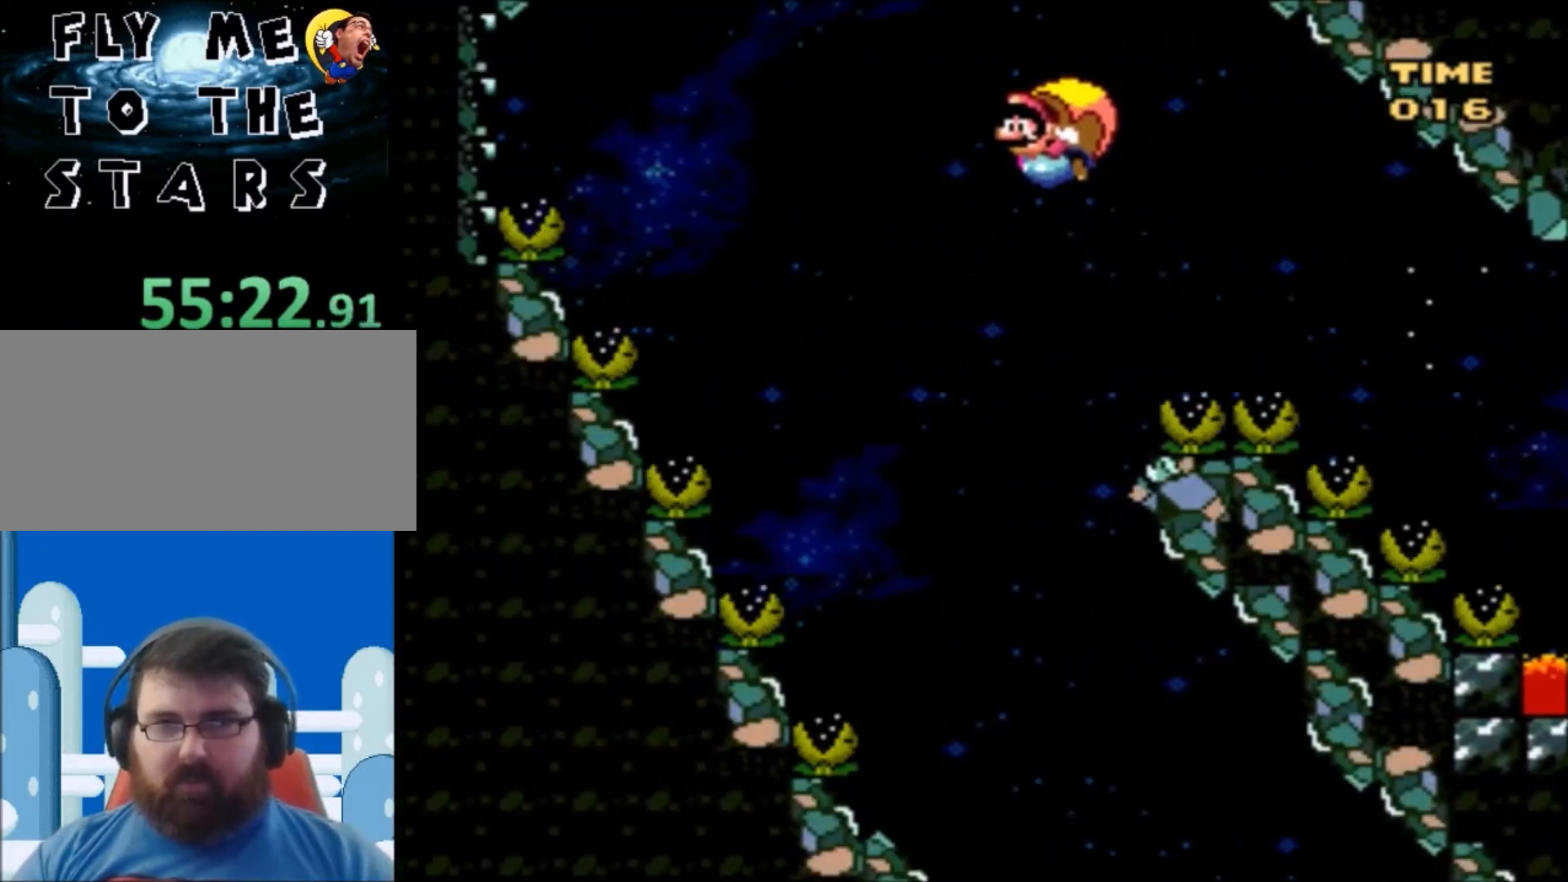
{"buttons": ["B", "Y", "DPAD_RIGHT"], "events": [[66, "X", "down"], [100, "DPAD_RIGHT", "up"], [167, "X", "up"], [233, "DPAD_RIGHT", "down"]]}
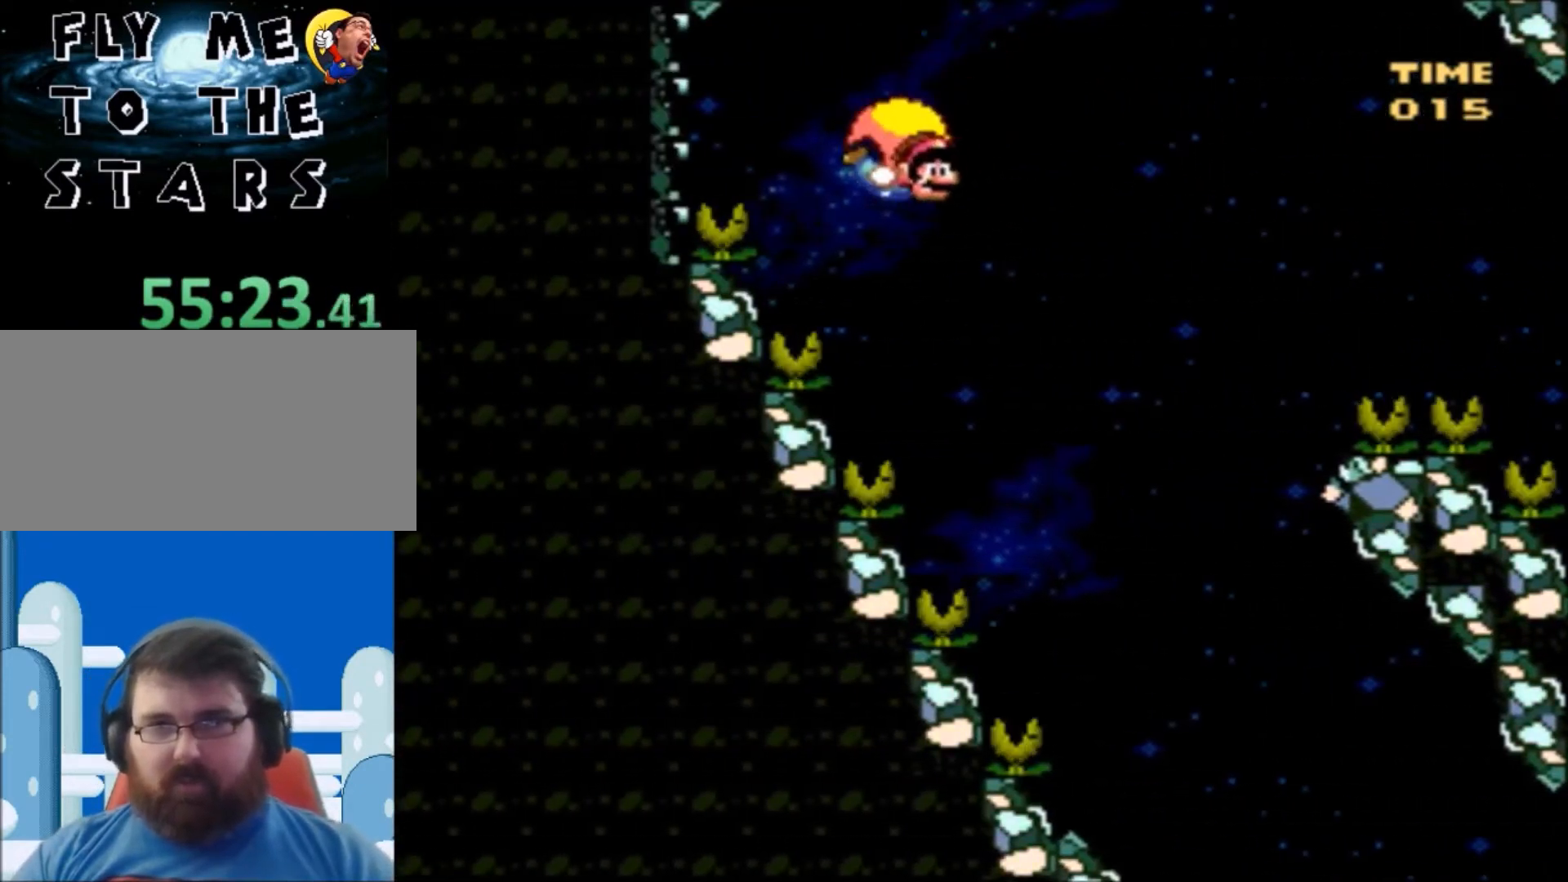
{"buttons": ["B", "Y", "DPAD_RIGHT"], "events": []}
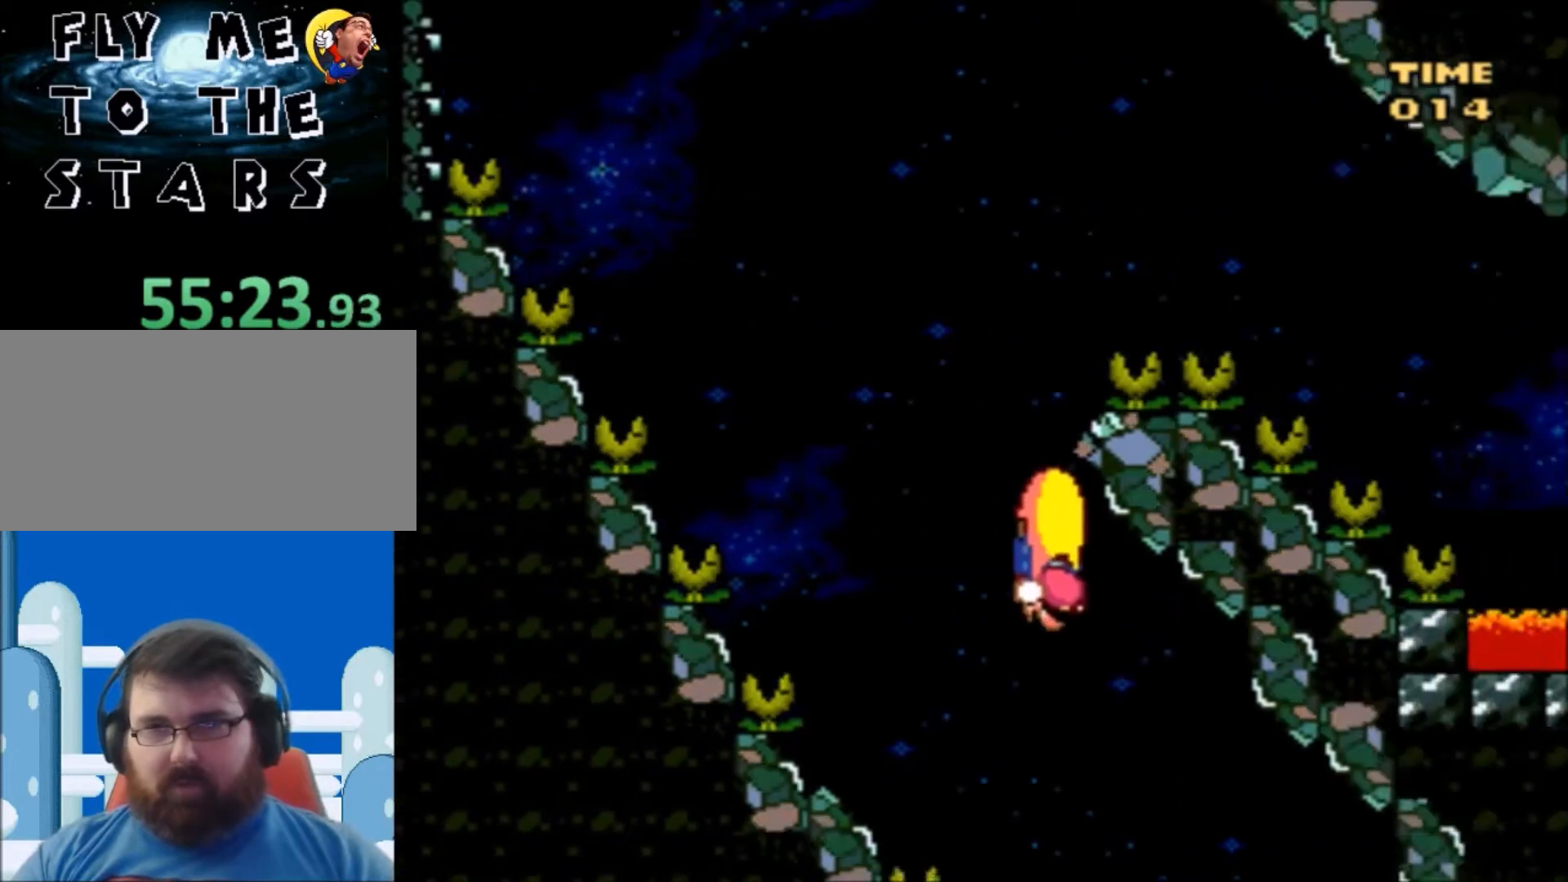
{"buttons": ["B", "Y", "DPAD_RIGHT"], "events": []}
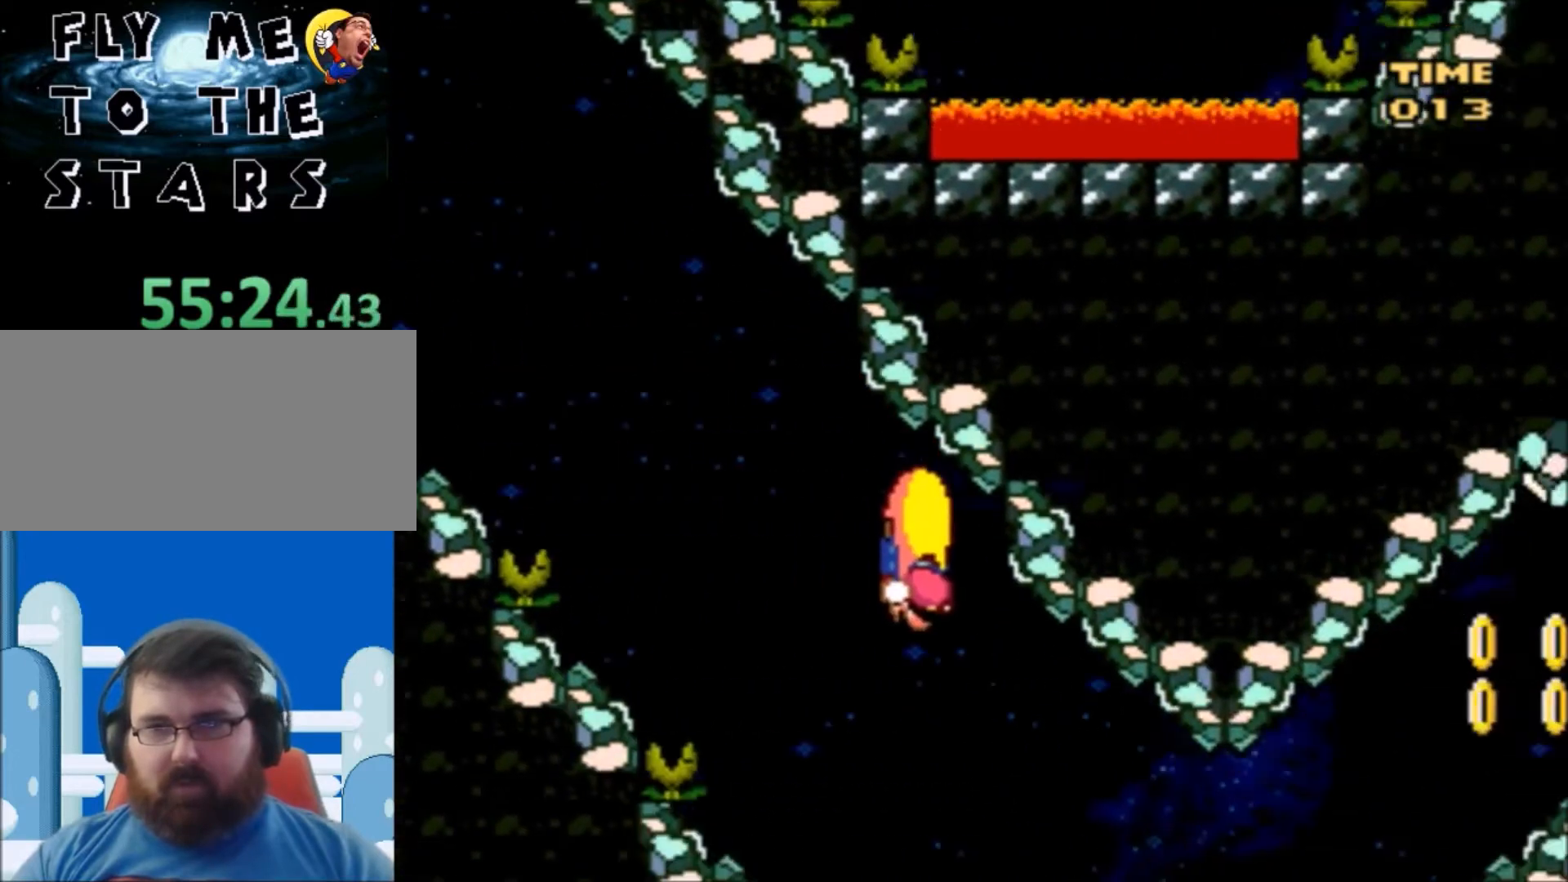
{"buttons": ["B", "Y", "DPAD_UP", "DPAD_LEFT"], "events": [[200, "DPAD_RIGHT", "up"], [200, "DPAD_UP", "down"], [234, "DPAD_LEFT", "down"], [234, "DPAD_UP", "up"], [267, "DPAD_UP", "down"]]}